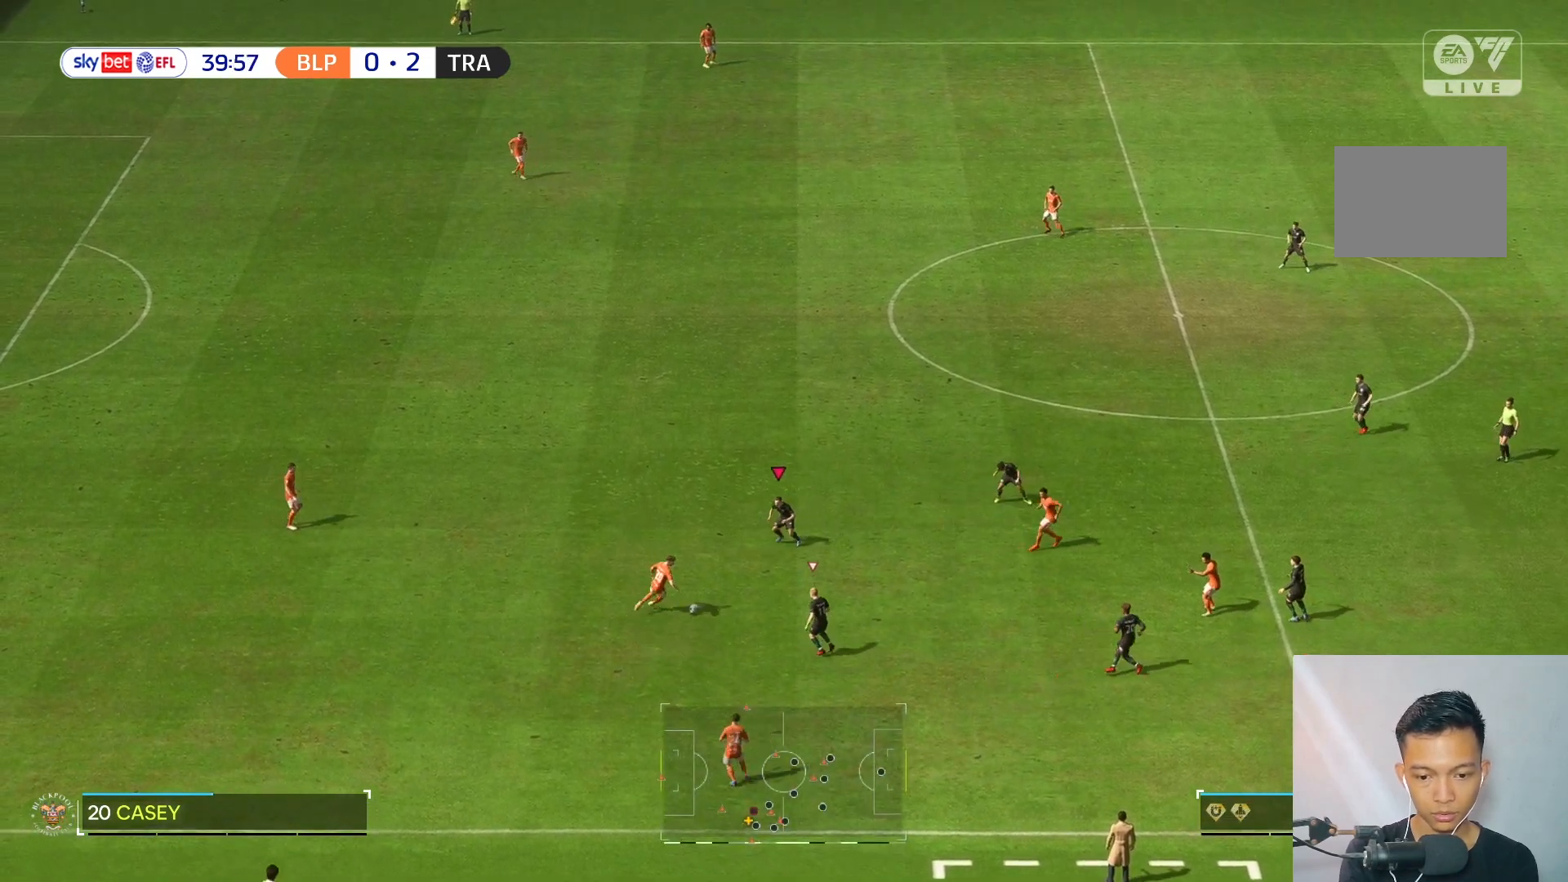
Gameplay with a controller (Xbox layout); each line is a JSON object with the inputs held at the frame after it (dt_ms = milliseconds from this image to that frame). "events" lists button and stick changes between this image and that frame as [ms after this image, input, new state], when the widget could be followed in between. Not read: L3 R3.
{"dt_ms": 500, "buttons": [], "left_stick": "down-right", "right_stick": "center", "events": [[317, "left_stick", "down"], [450, "left_stick", "down-right"]]}
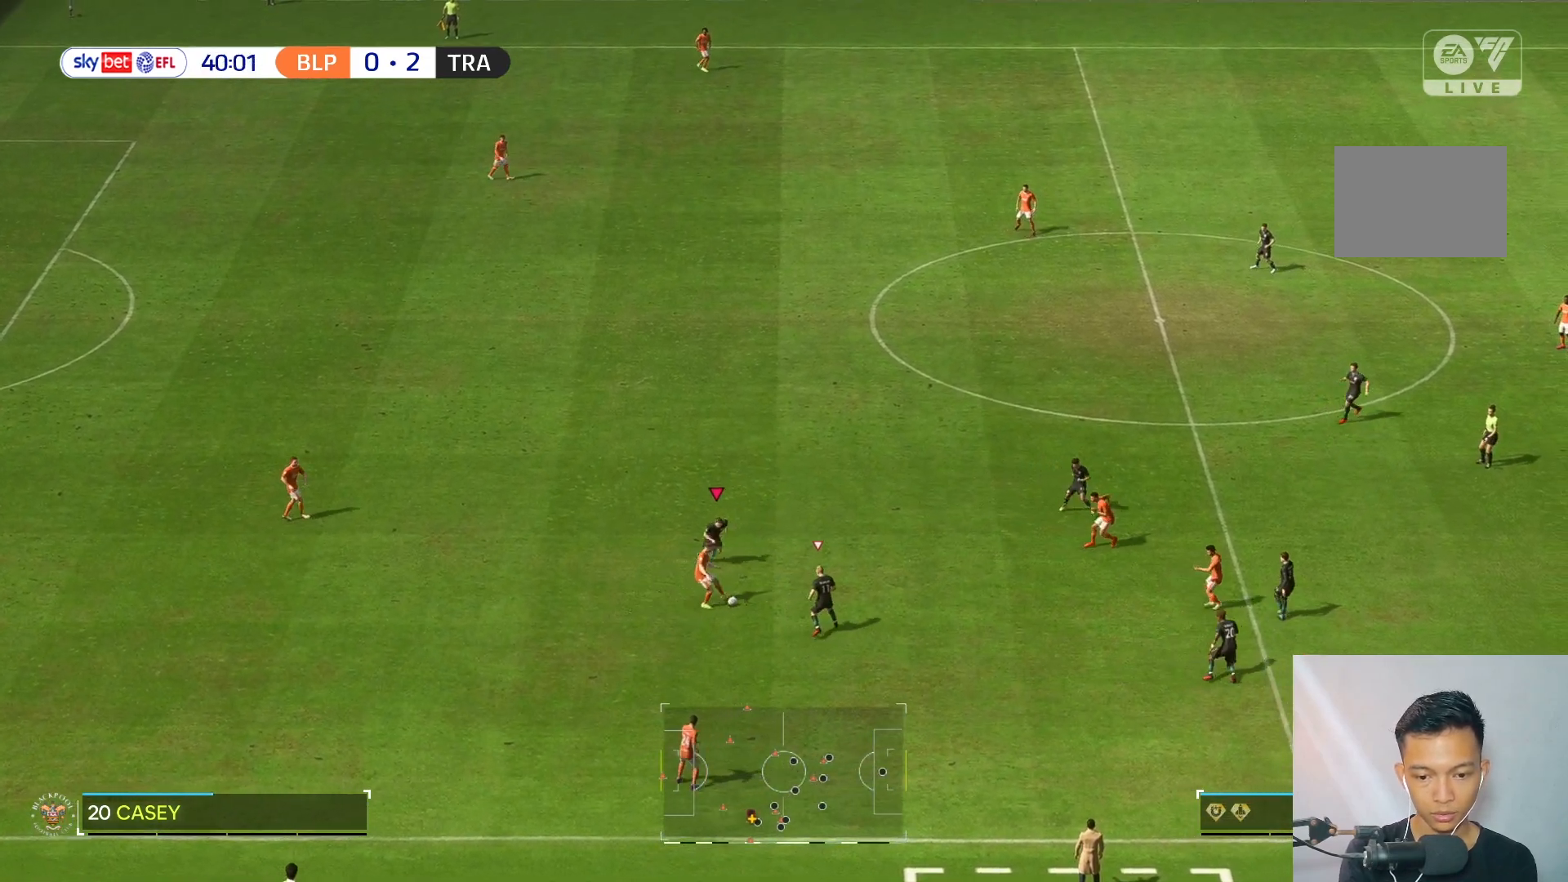
{"dt_ms": 500, "buttons": [], "left_stick": "down", "right_stick": "center", "events": [[217, "left_stick", "down"], [283, "R2", "down"], [333, "R2", "up"]]}
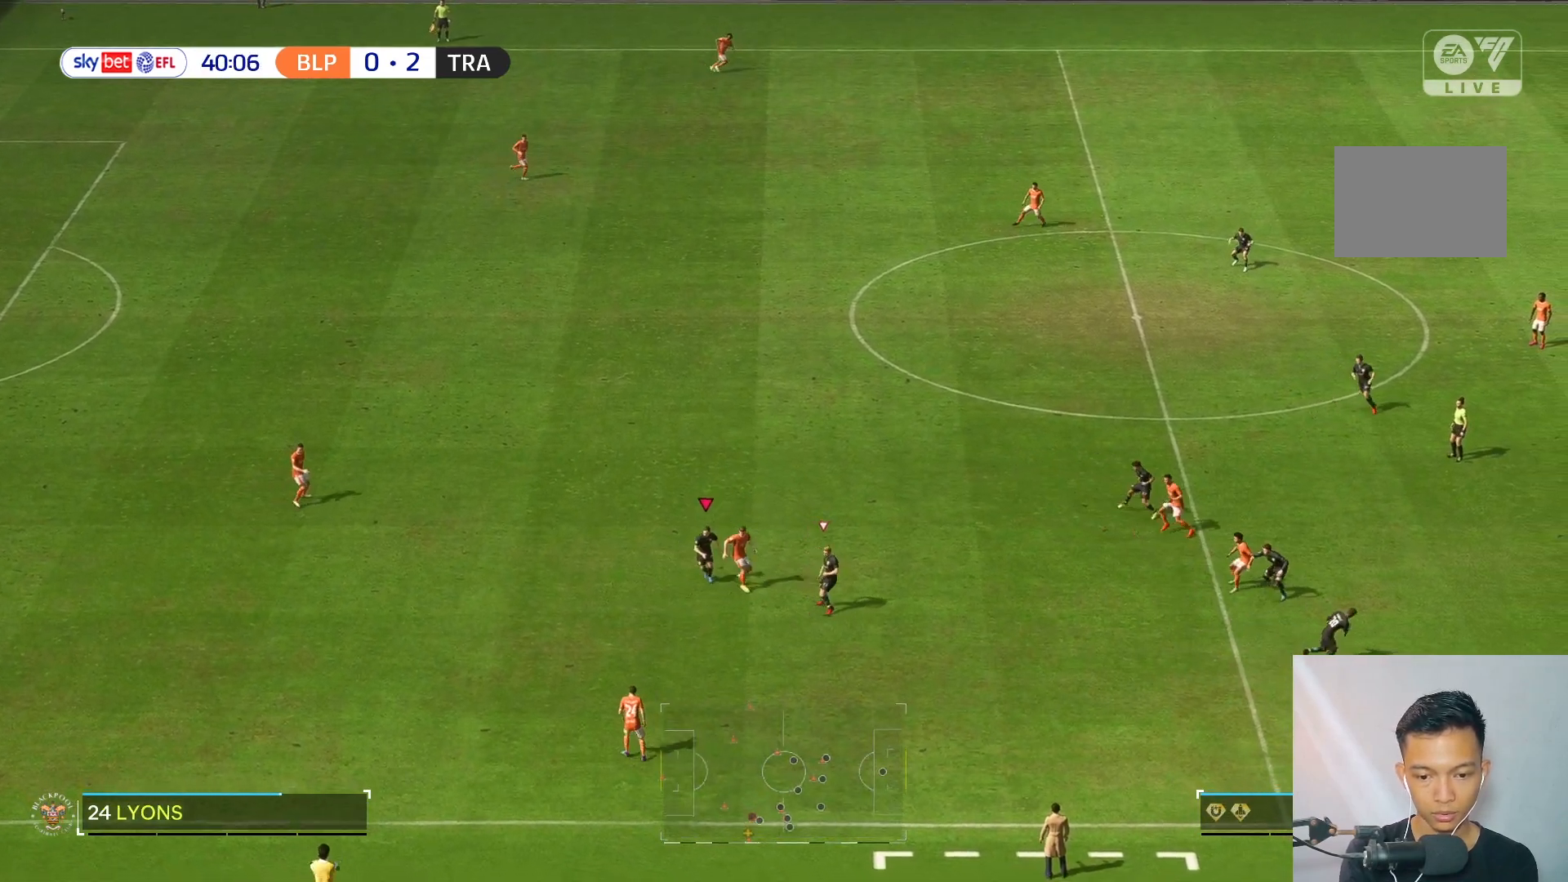
{"dt_ms": 500, "buttons": [], "left_stick": "down-left", "right_stick": "center", "events": [[50, "left_stick", "down-left"], [250, "left_stick", "left"], [350, "left_stick", "down-left"]]}
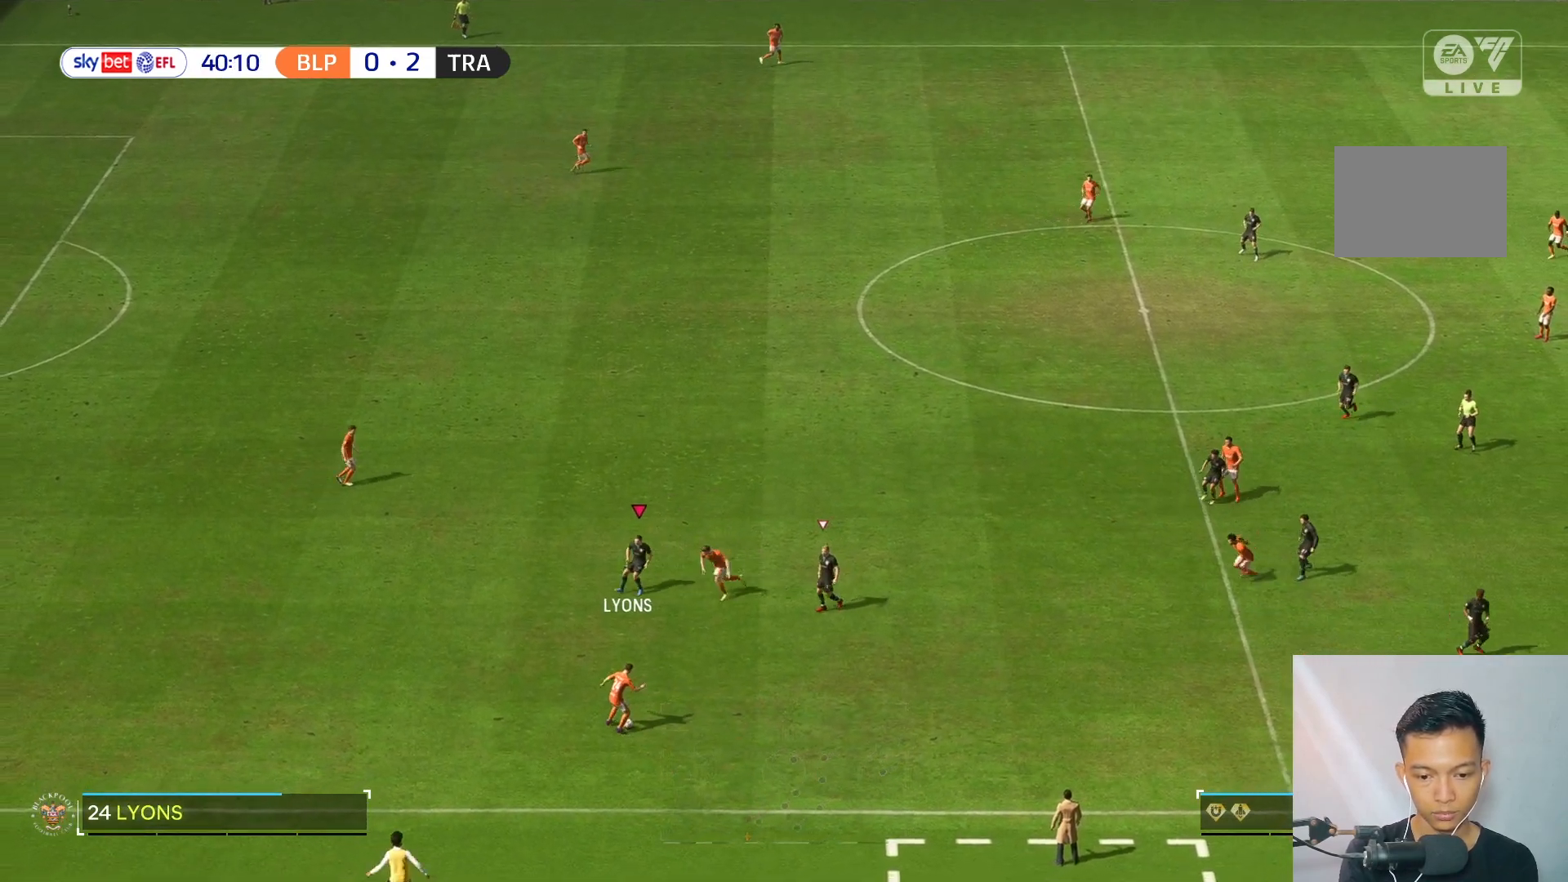
{"dt_ms": 500, "buttons": [], "left_stick": "down", "right_stick": "center", "events": [[17, "left_stick", "down"], [150, "left_stick", "down-left"], [450, "left_stick", "down"]]}
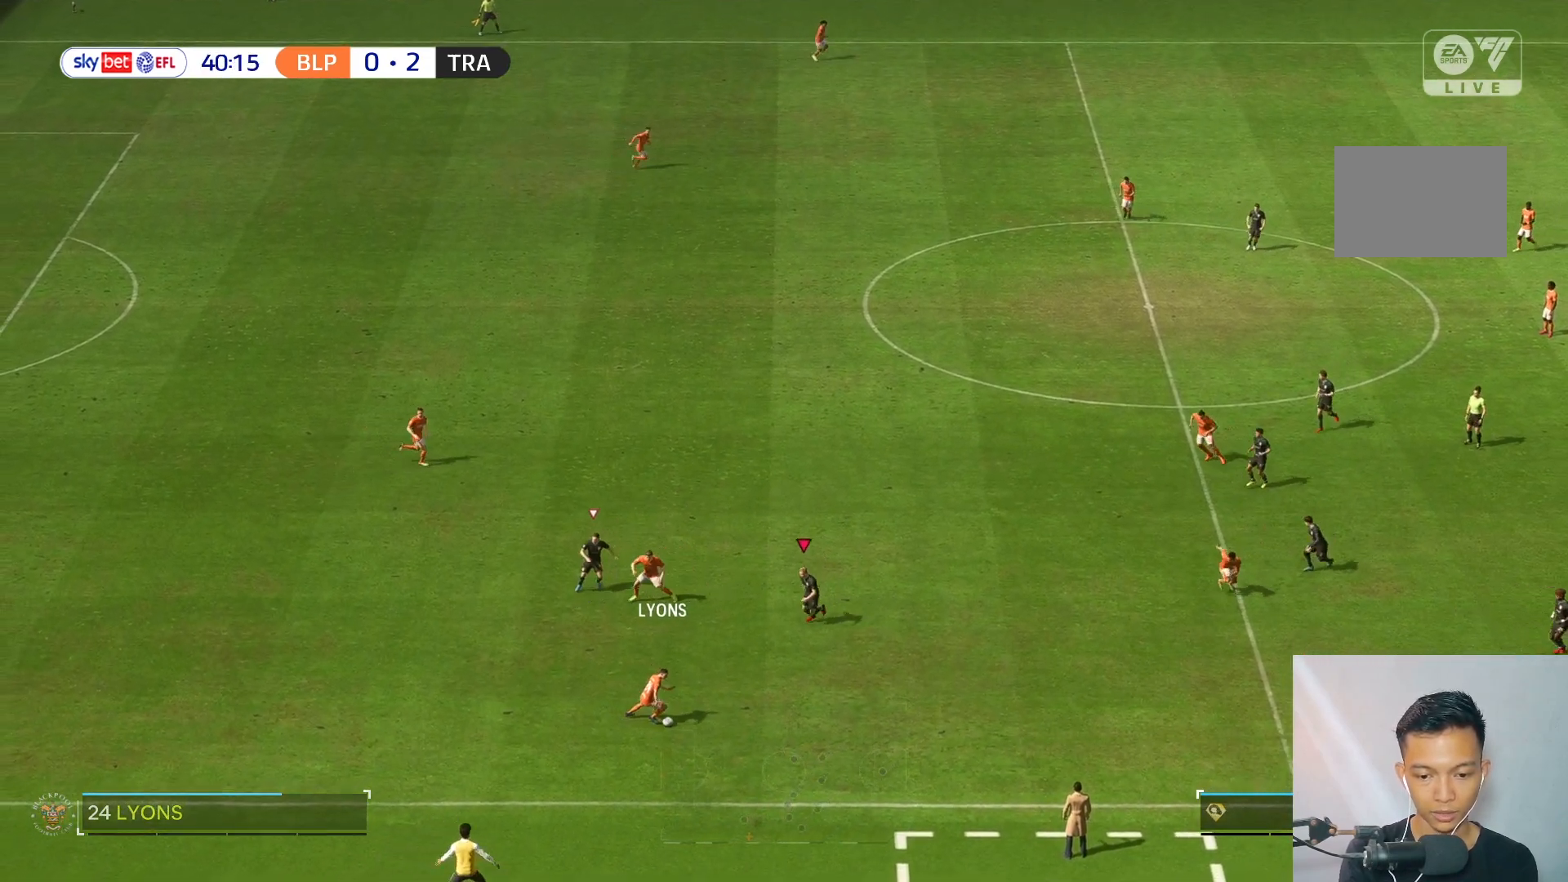
{"dt_ms": 500, "buttons": [], "left_stick": "down", "right_stick": "center", "events": []}
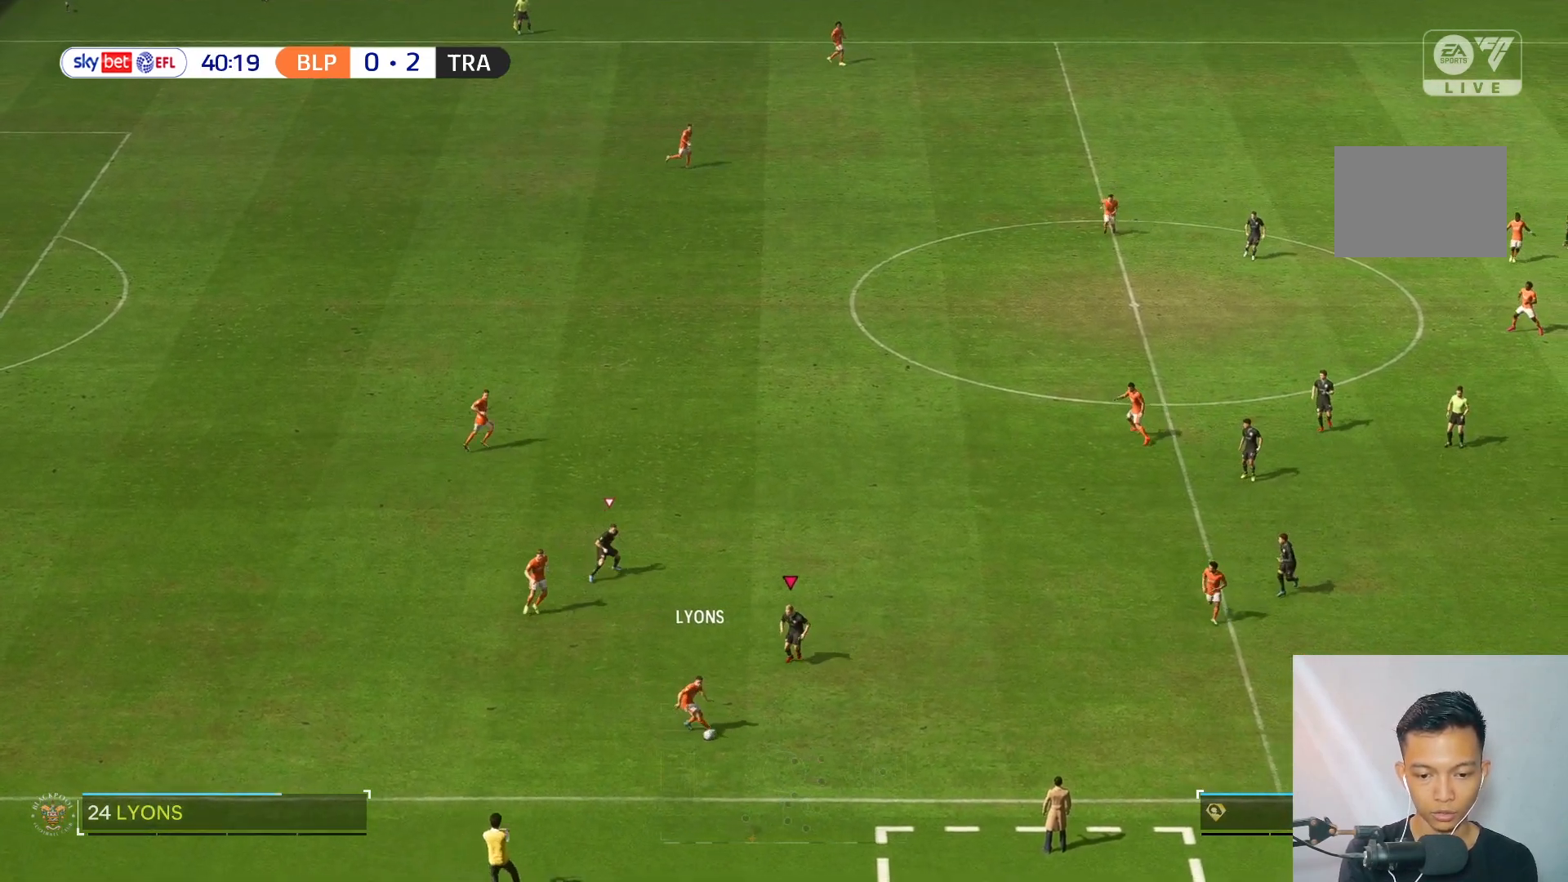
{"dt_ms": 500, "buttons": [], "left_stick": "down-left", "right_stick": "center", "events": [[383, "left_stick", "down-left"]]}
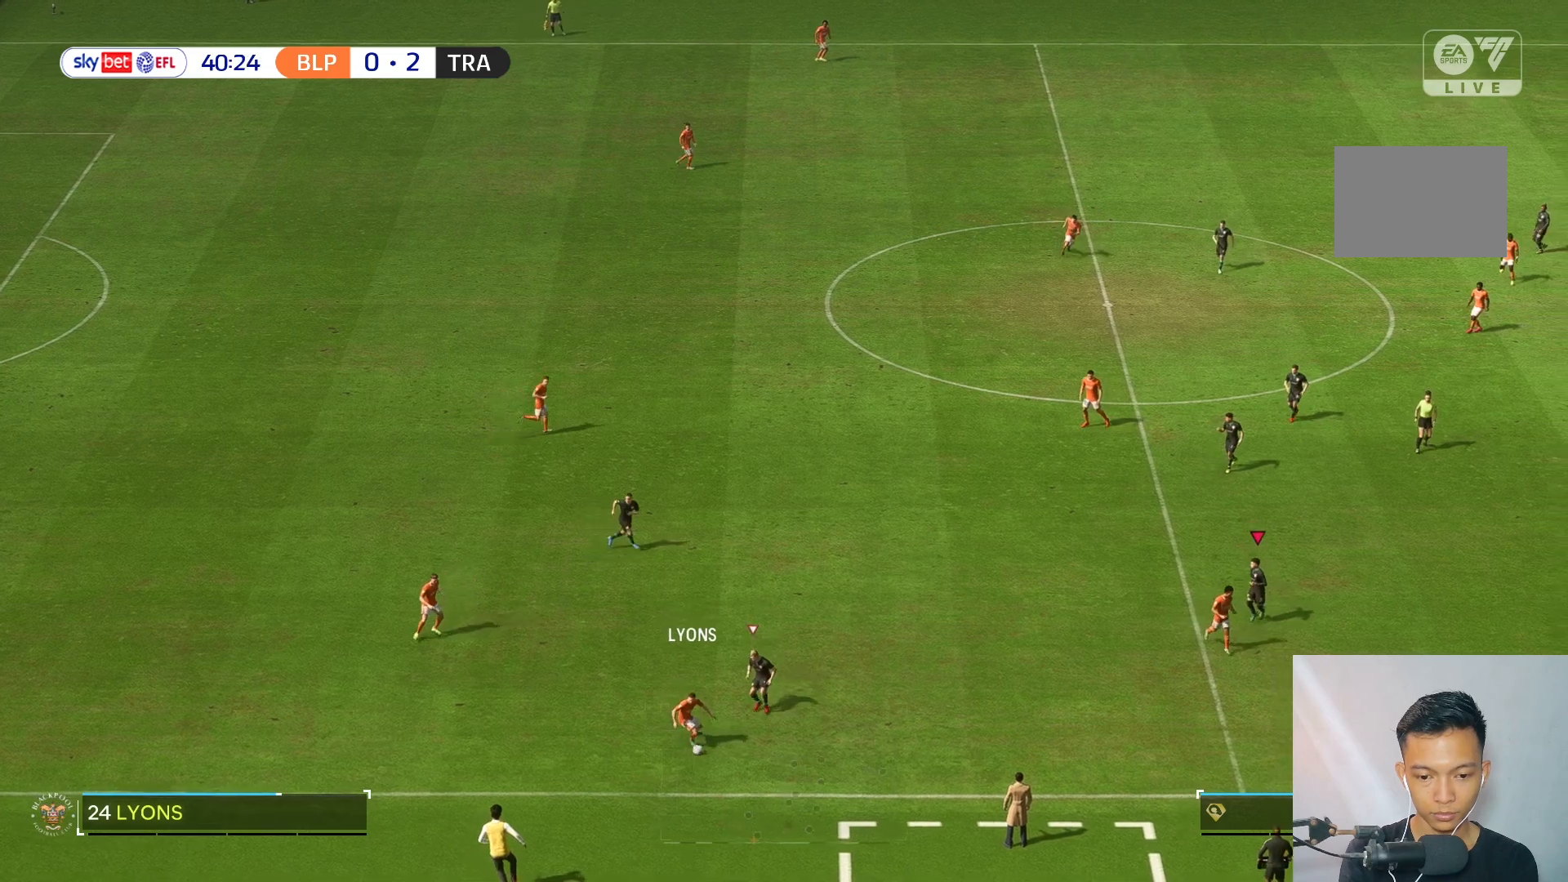
{"dt_ms": 500, "buttons": [], "left_stick": "down-left", "right_stick": "center", "events": [[383, "right_stick", "down"], [433, "right_stick", "center"]]}
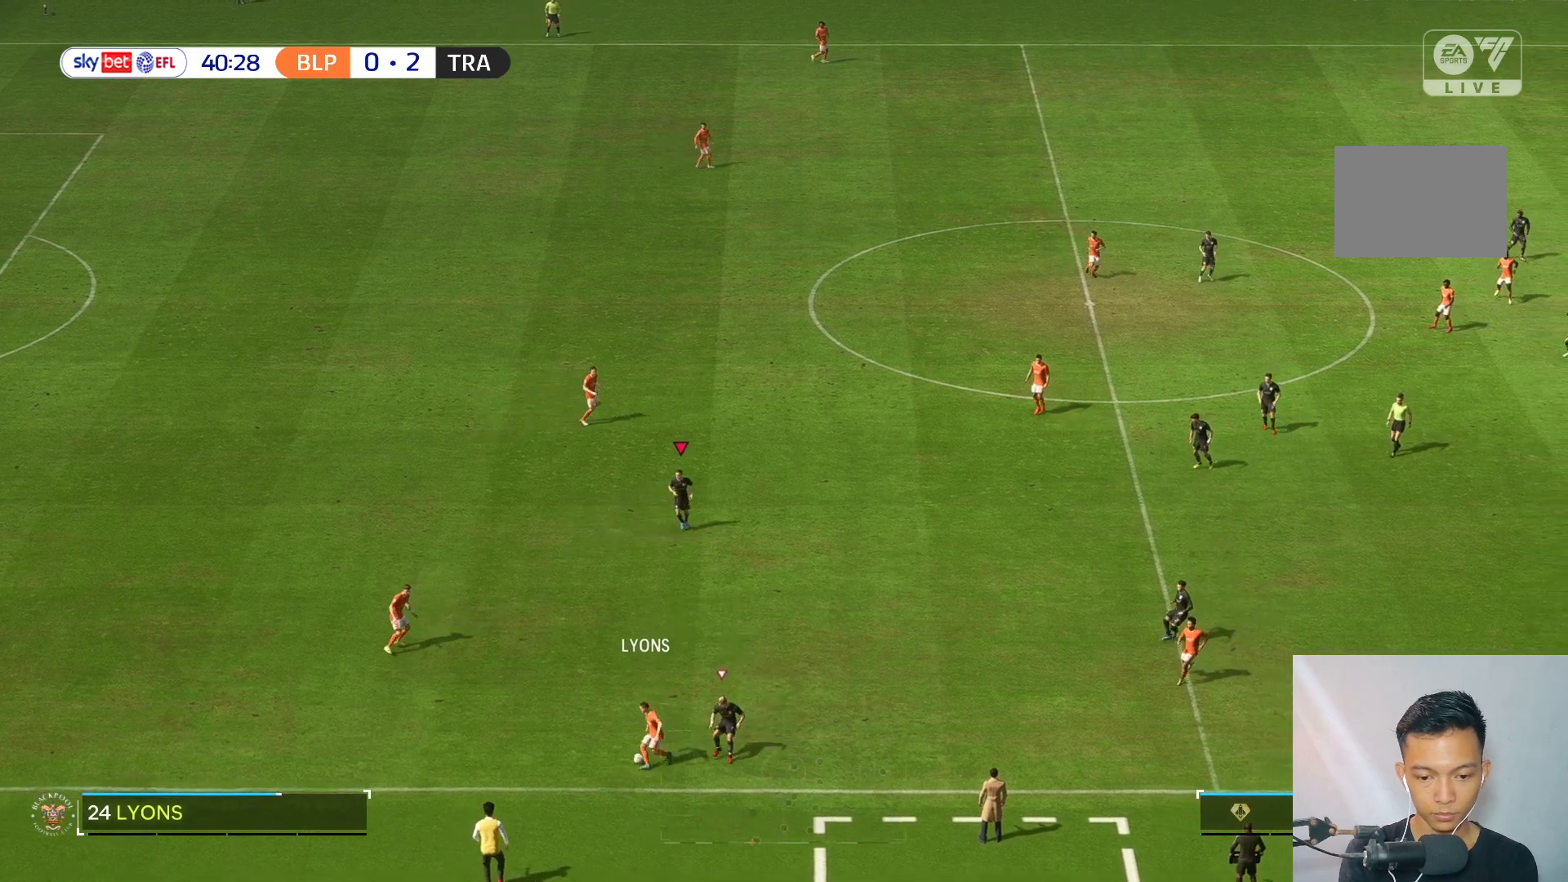
{"dt_ms": 500, "buttons": [], "left_stick": "down-left", "right_stick": "center", "events": []}
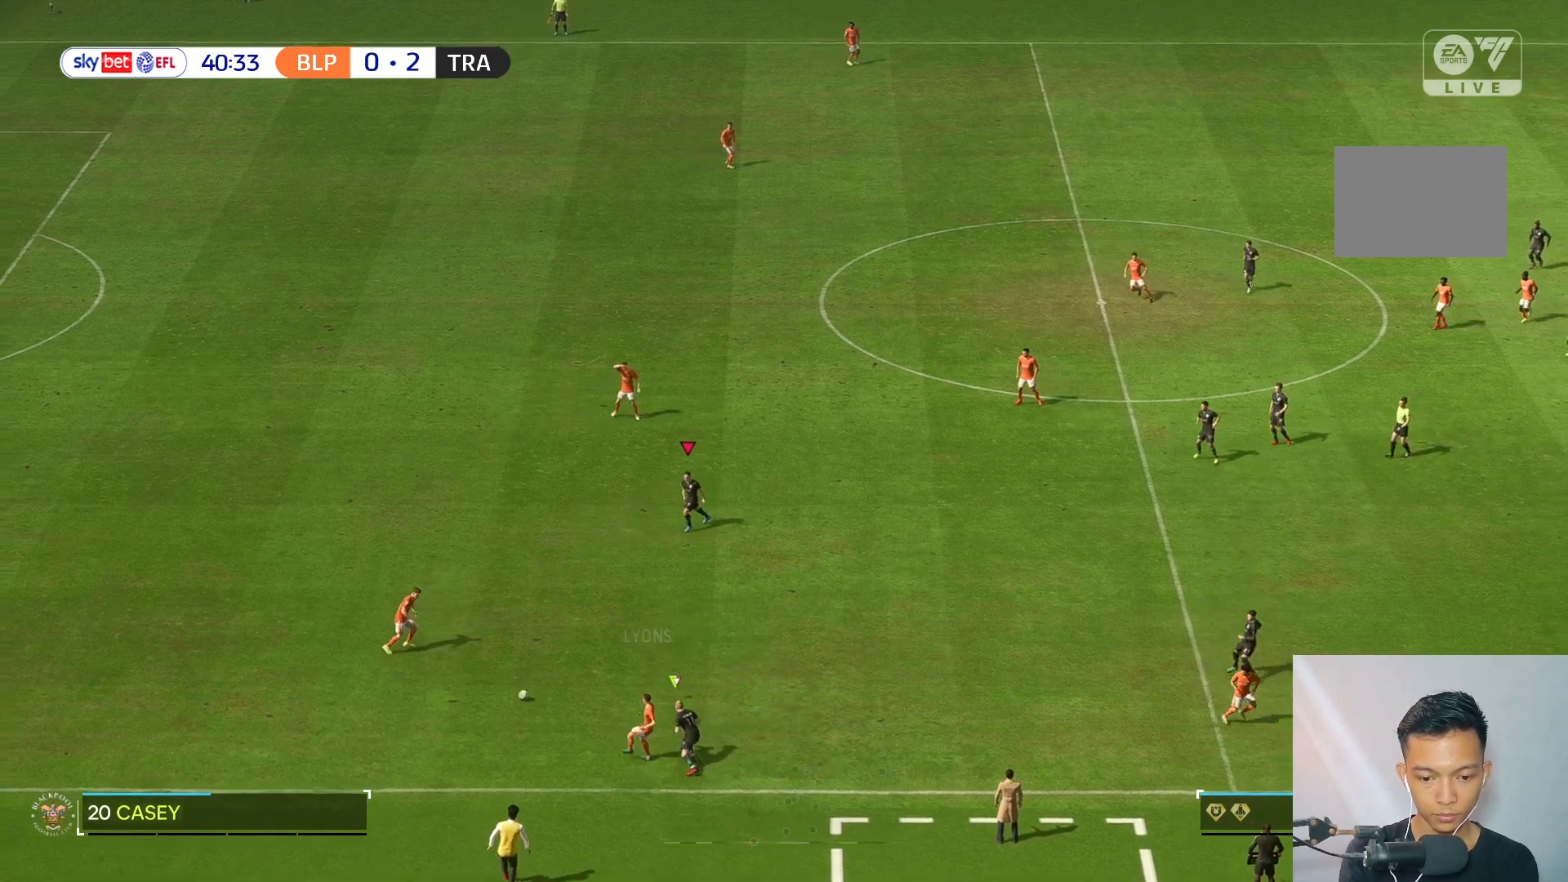
{"dt_ms": 500, "buttons": [], "left_stick": "down-left", "right_stick": "center", "events": []}
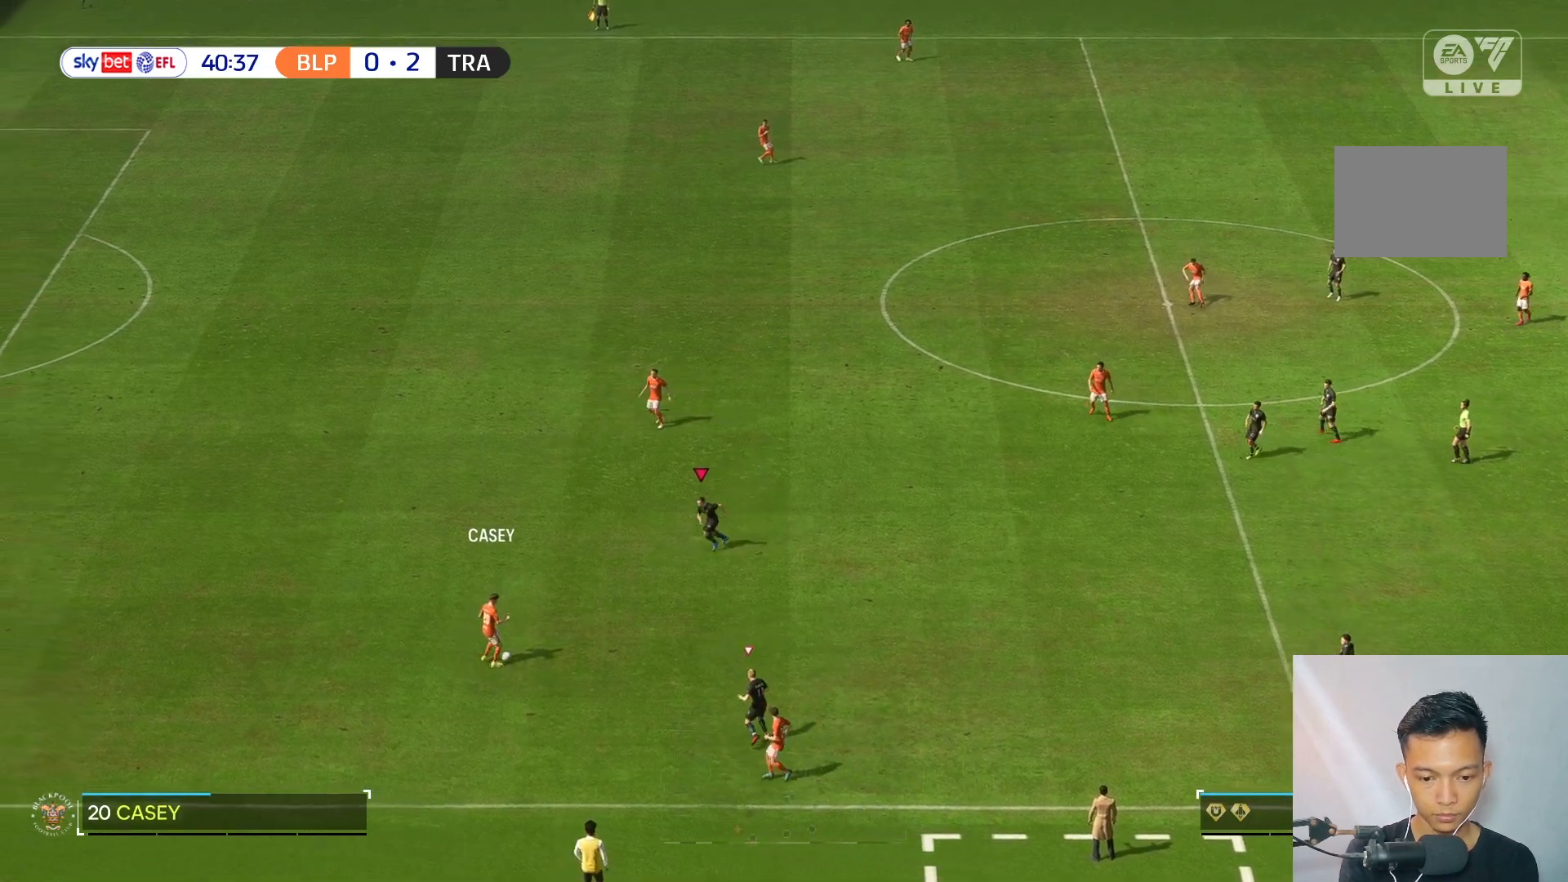
{"dt_ms": 500, "buttons": [], "left_stick": "down-left", "right_stick": "center", "events": []}
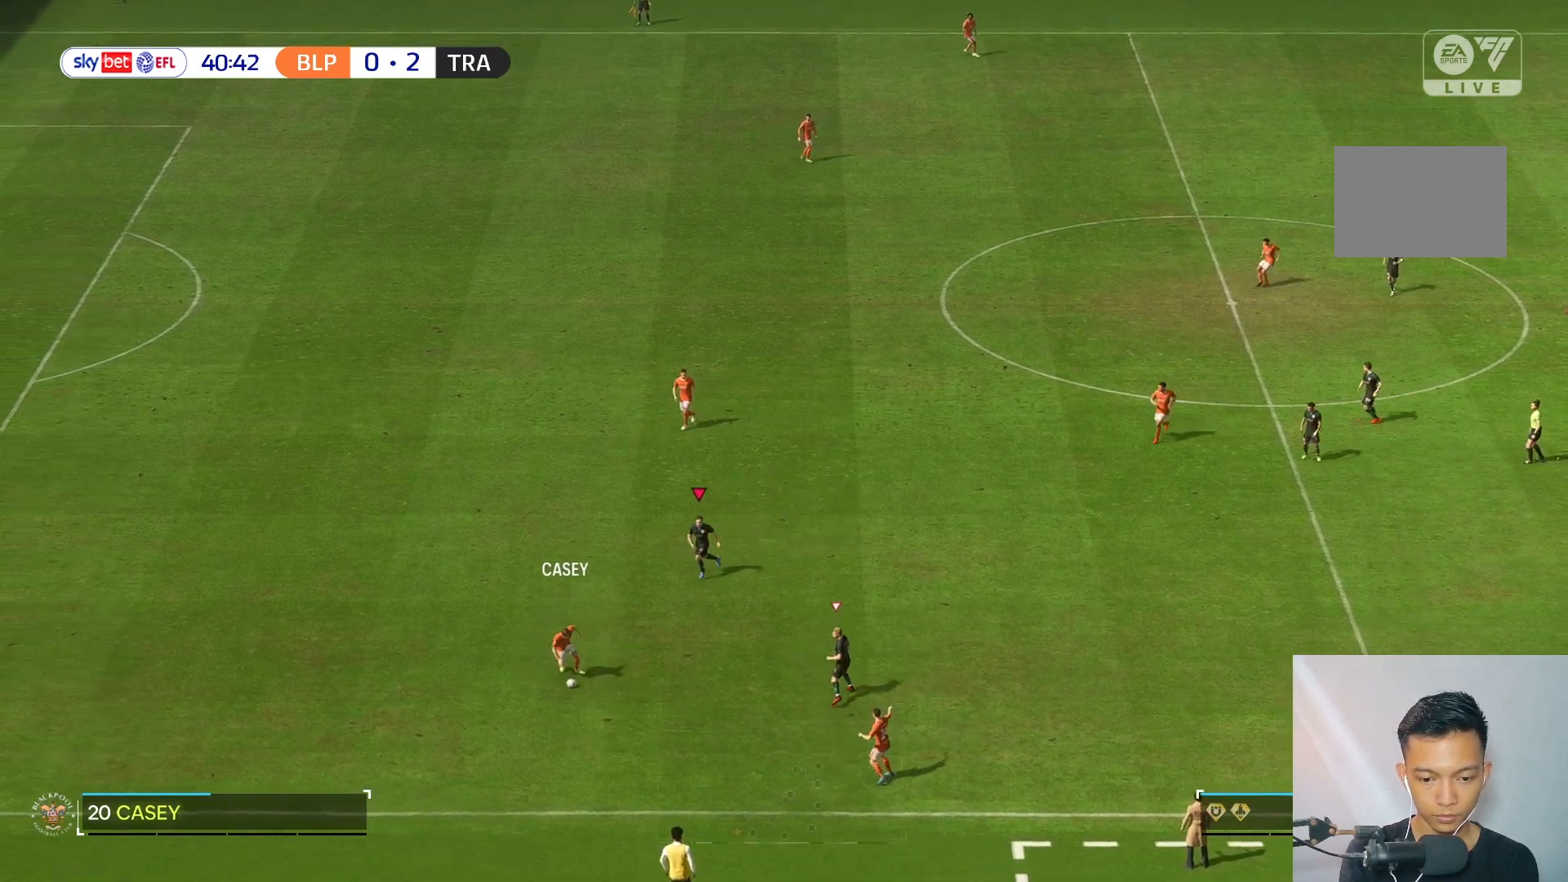
{"dt_ms": 1000, "buttons": [], "left_stick": "down", "right_stick": "center"}
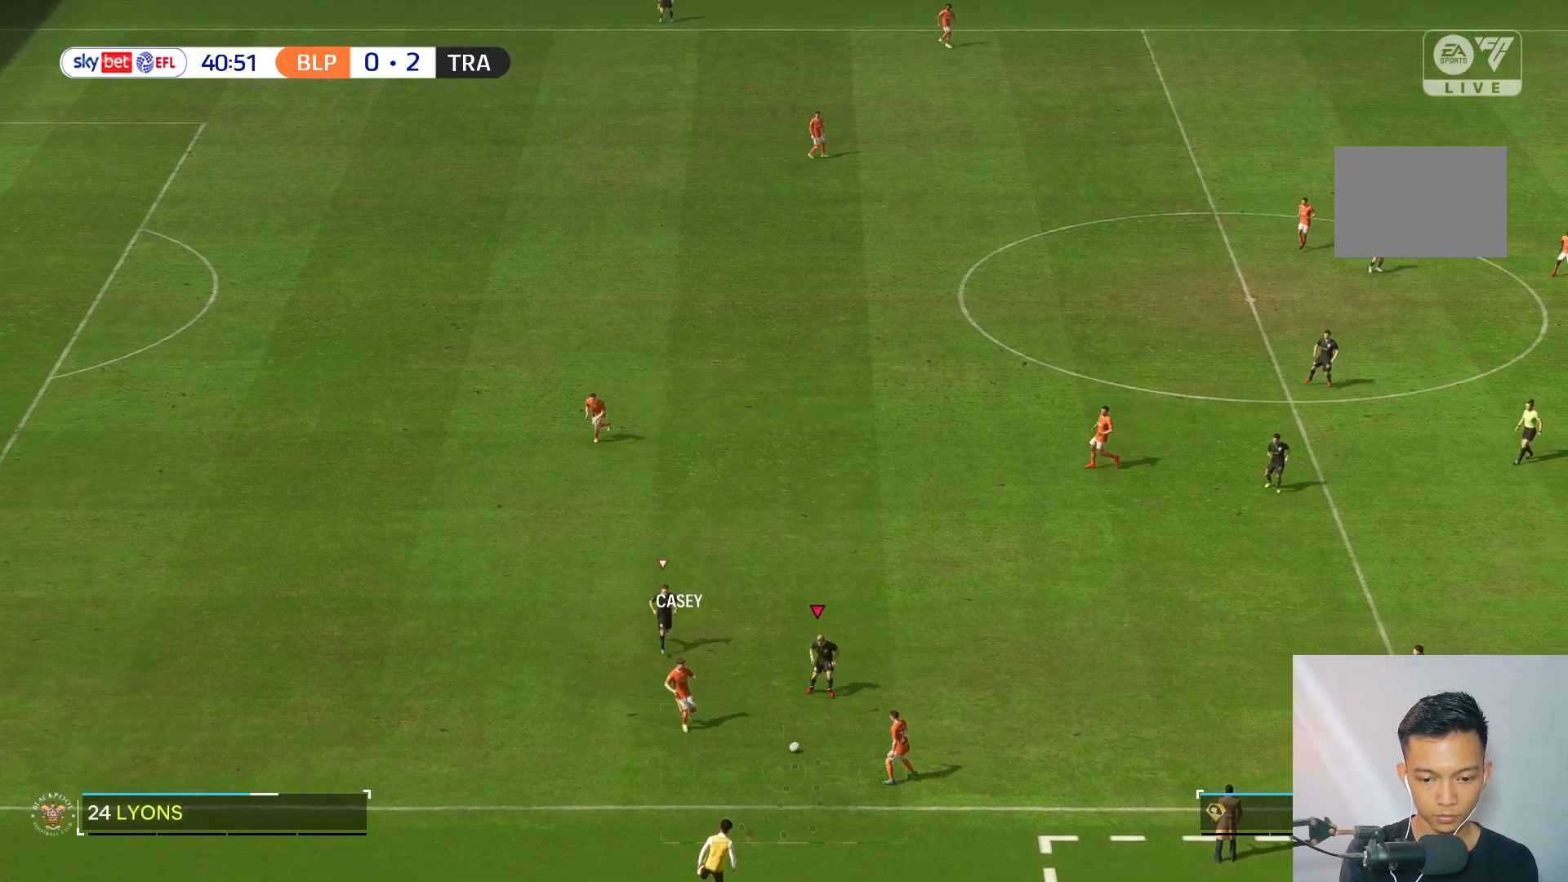
{"dt_ms": 500, "buttons": ["L2"], "left_stick": "down-left", "right_stick": "center", "events": [[33, "left_stick", "down-right"], [450, "left_stick", "down-left"], [483, "L2", "down"]]}
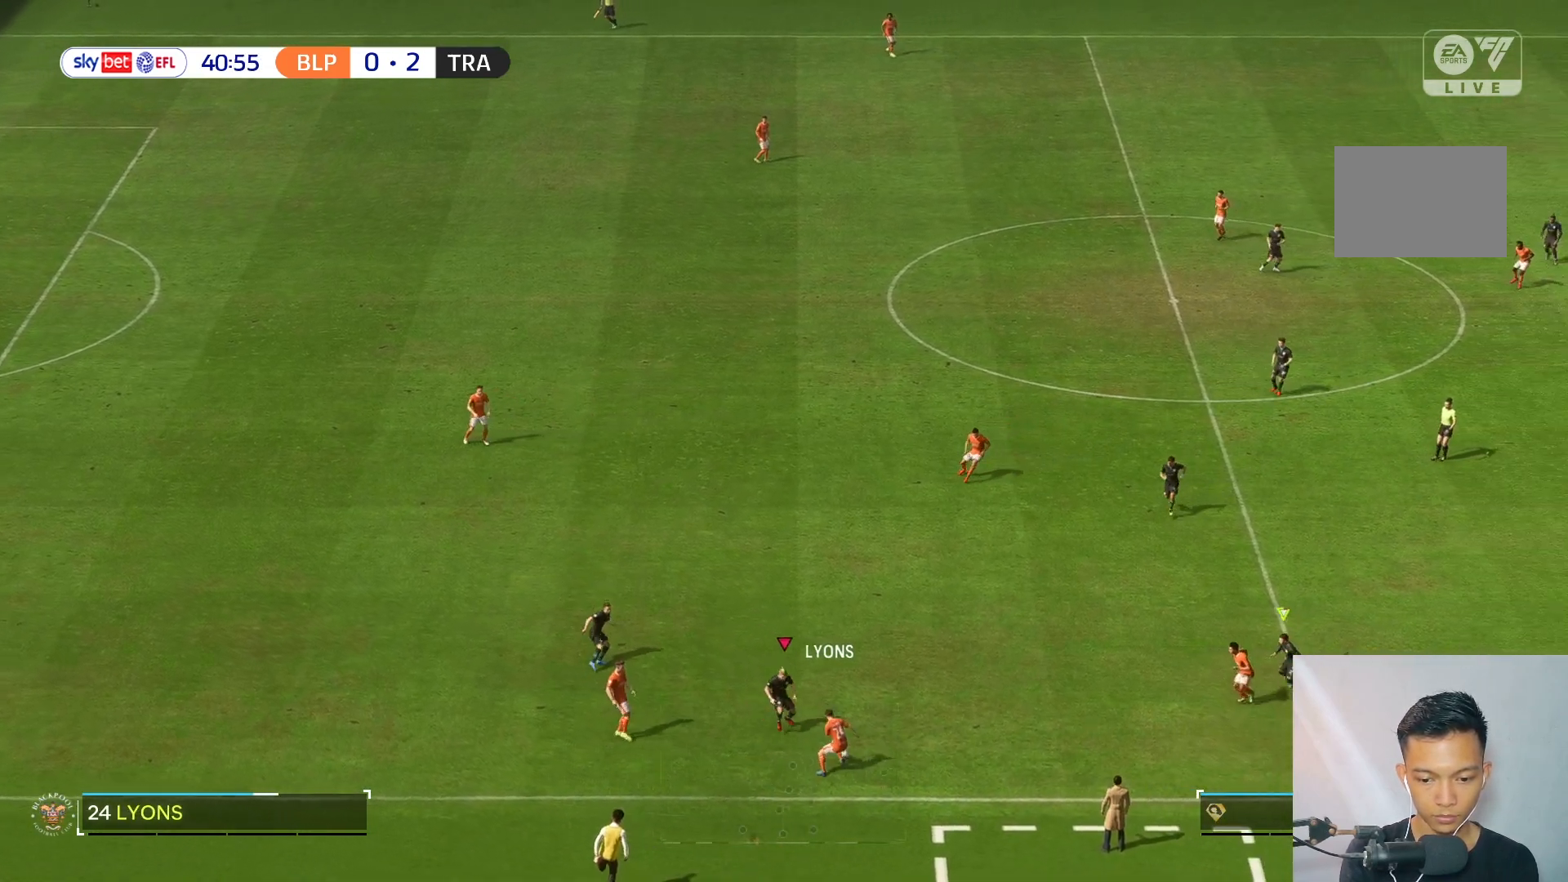
{"dt_ms": 500, "buttons": [], "left_stick": "right", "right_stick": "center", "events": [[117, "left_stick", "down-right"], [133, "L2", "up"], [183, "left_stick", "right"]]}
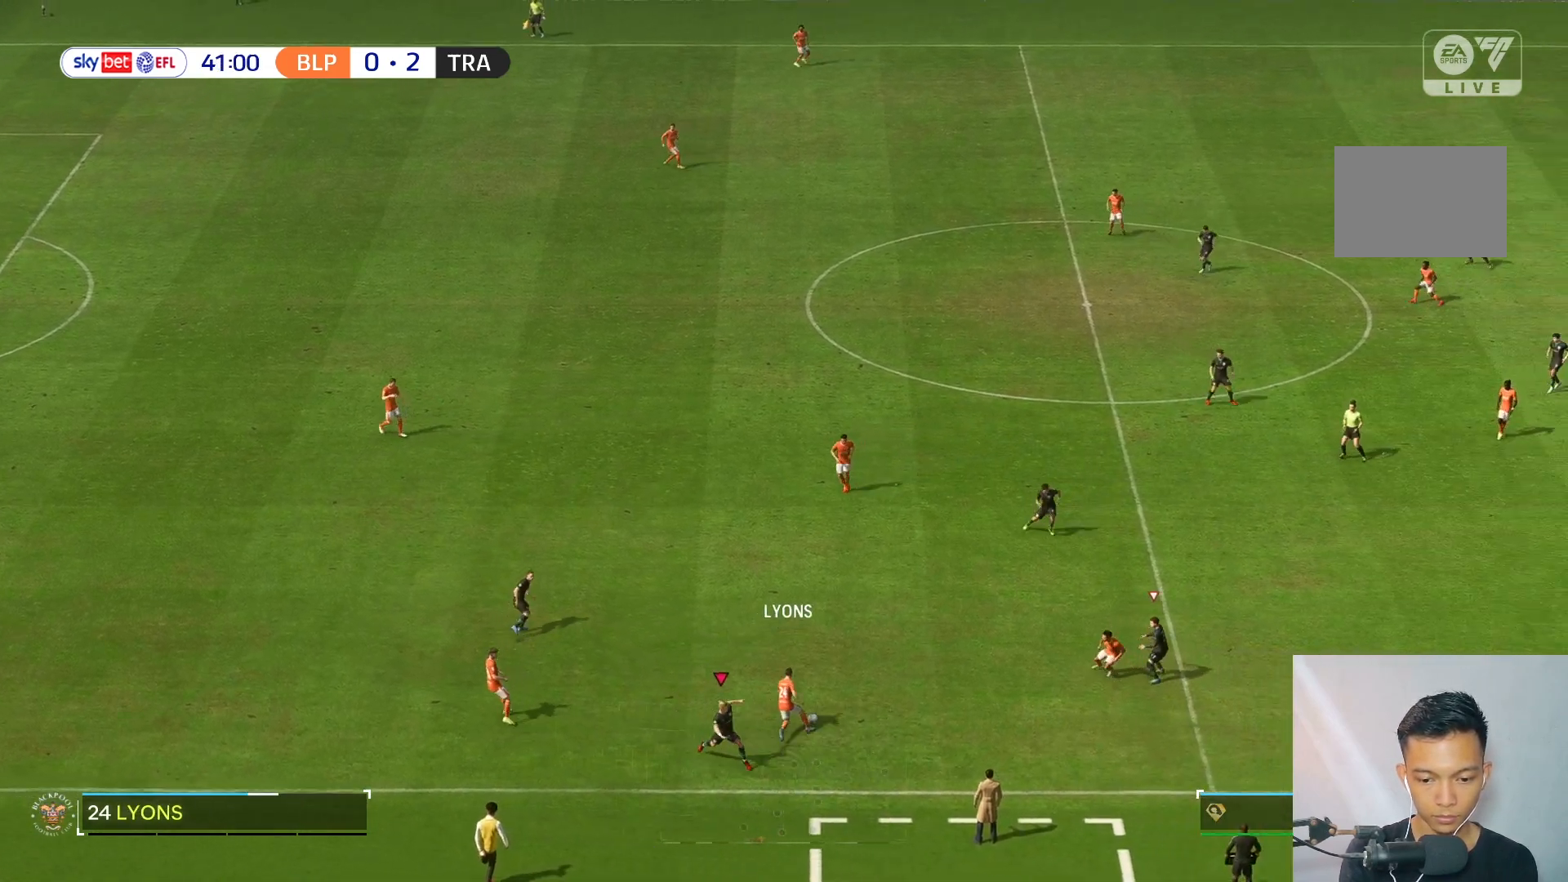
{"dt_ms": 500, "buttons": [], "left_stick": "up-left", "right_stick": "center", "events": [[83, "left_stick", "up-right"], [250, "left_stick", "up-left"], [300, "right_stick", "down"], [350, "right_stick", "center"]]}
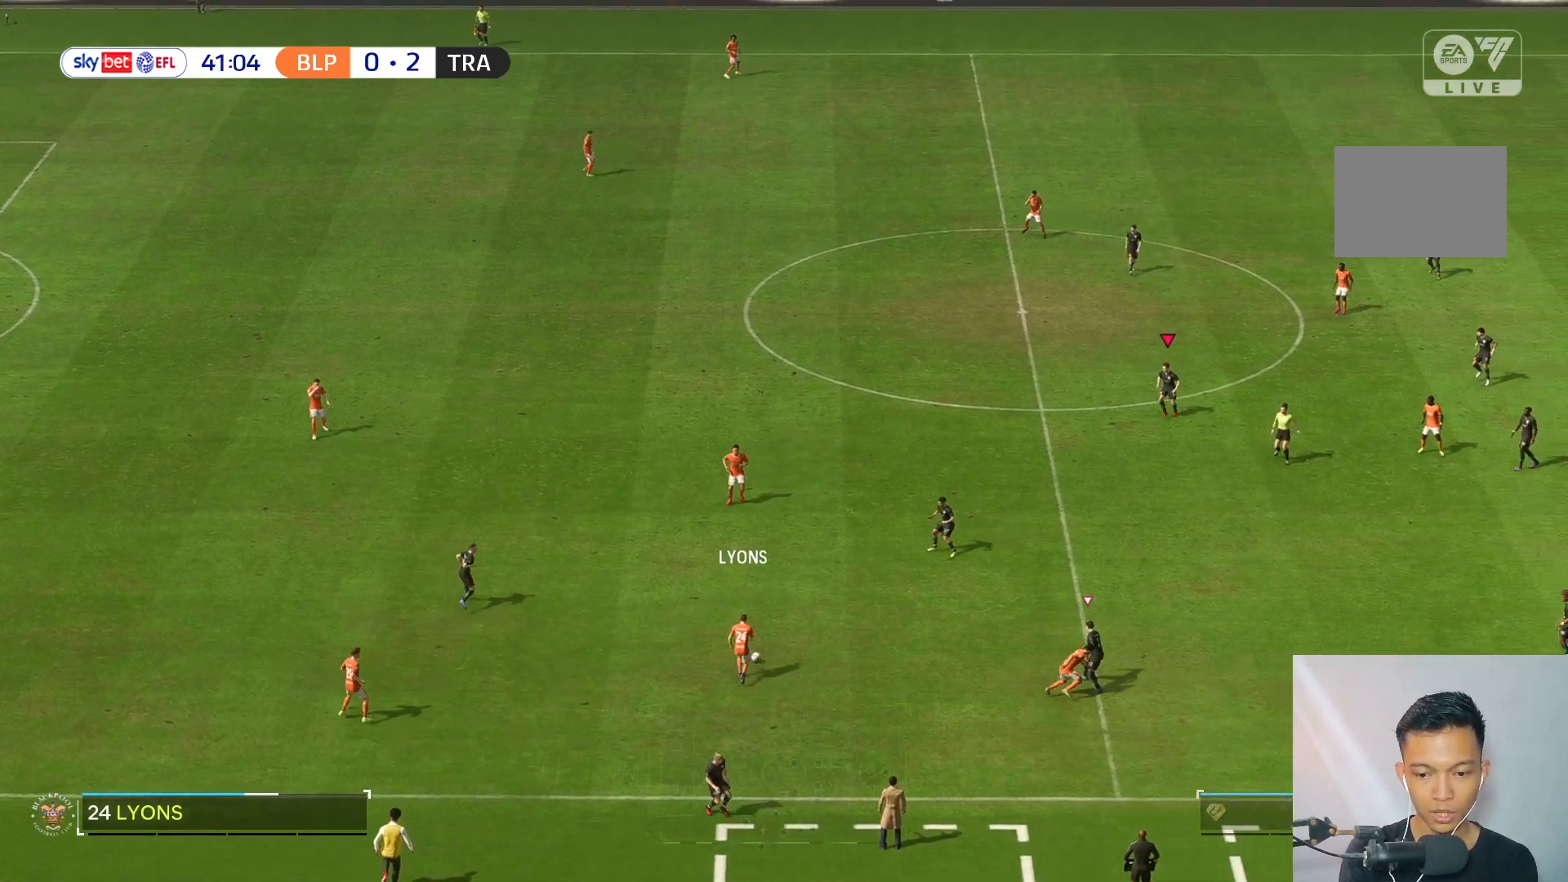
{"dt_ms": 500, "buttons": [], "left_stick": "left", "right_stick": "center", "events": [[50, "left_stick", "left"], [283, "left_stick", "up-left"], [383, "left_stick", "left"]]}
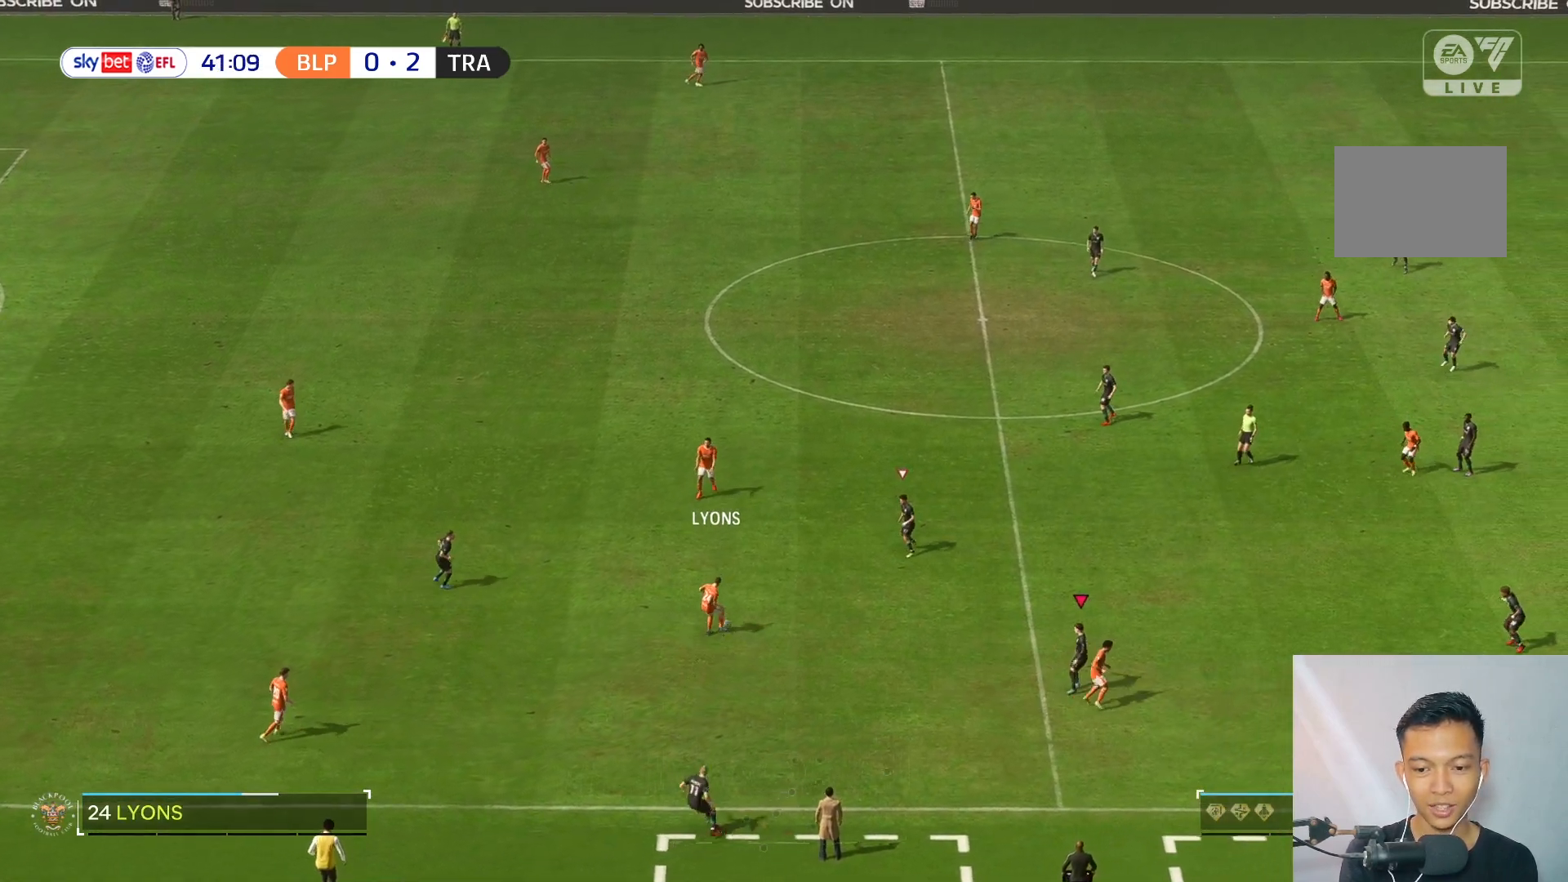
{"dt_ms": 500, "buttons": [], "left_stick": "up-left", "right_stick": "center", "events": [[283, "left_stick", "up-left"]]}
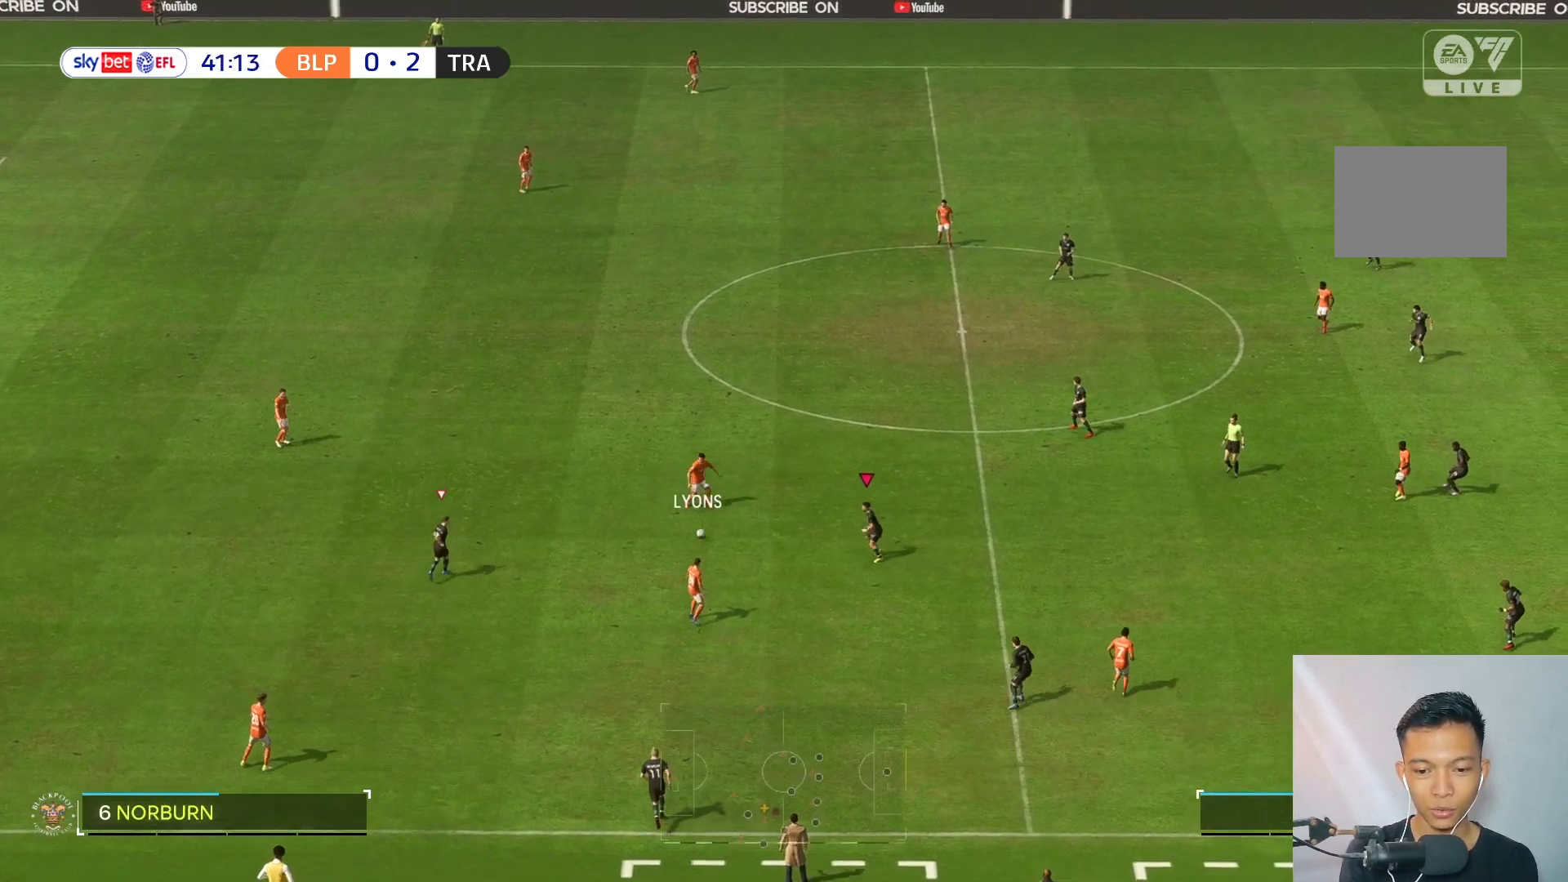
{"dt_ms": 500, "buttons": [], "left_stick": "up", "right_stick": "center", "events": [[217, "left_stick", "up"]]}
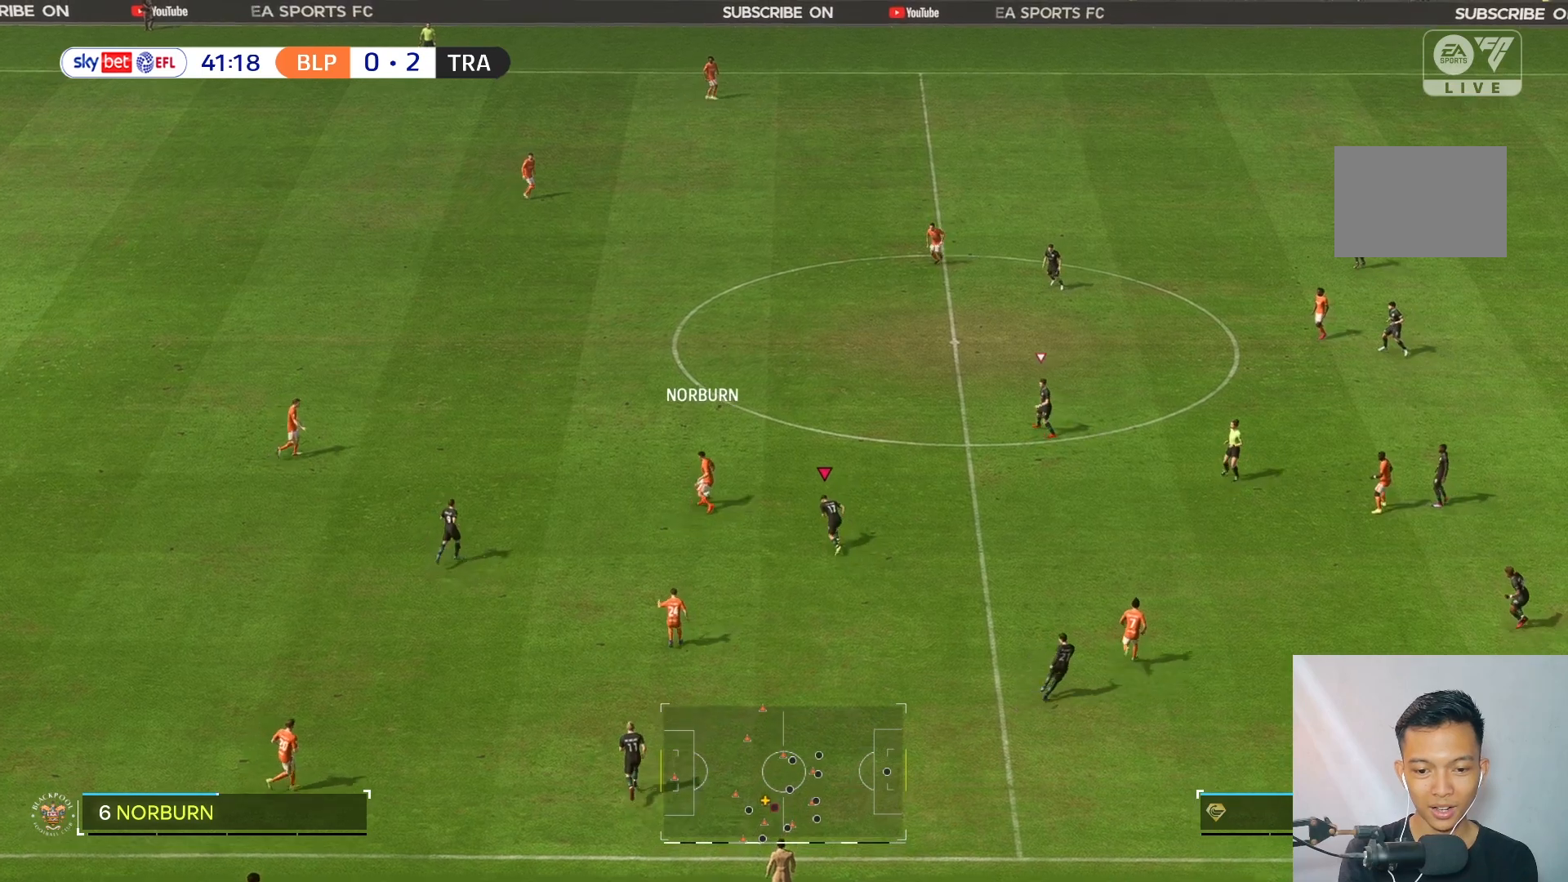
{"dt_ms": 500, "buttons": [], "left_stick": "up", "right_stick": "center", "events": []}
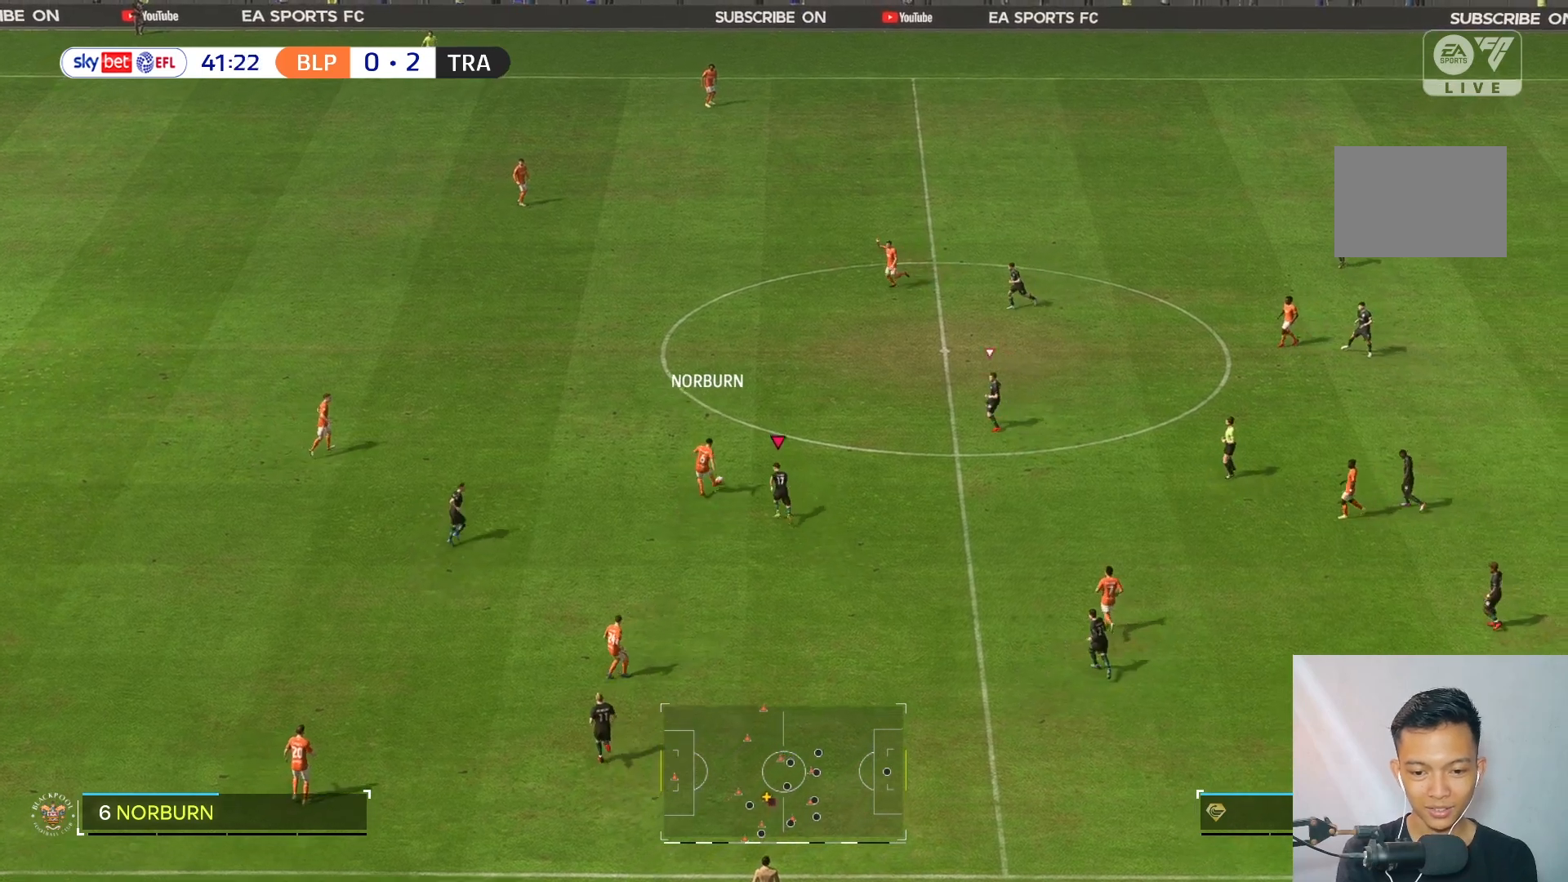
{"dt_ms": 500, "buttons": [], "left_stick": "up", "right_stick": "center", "events": []}
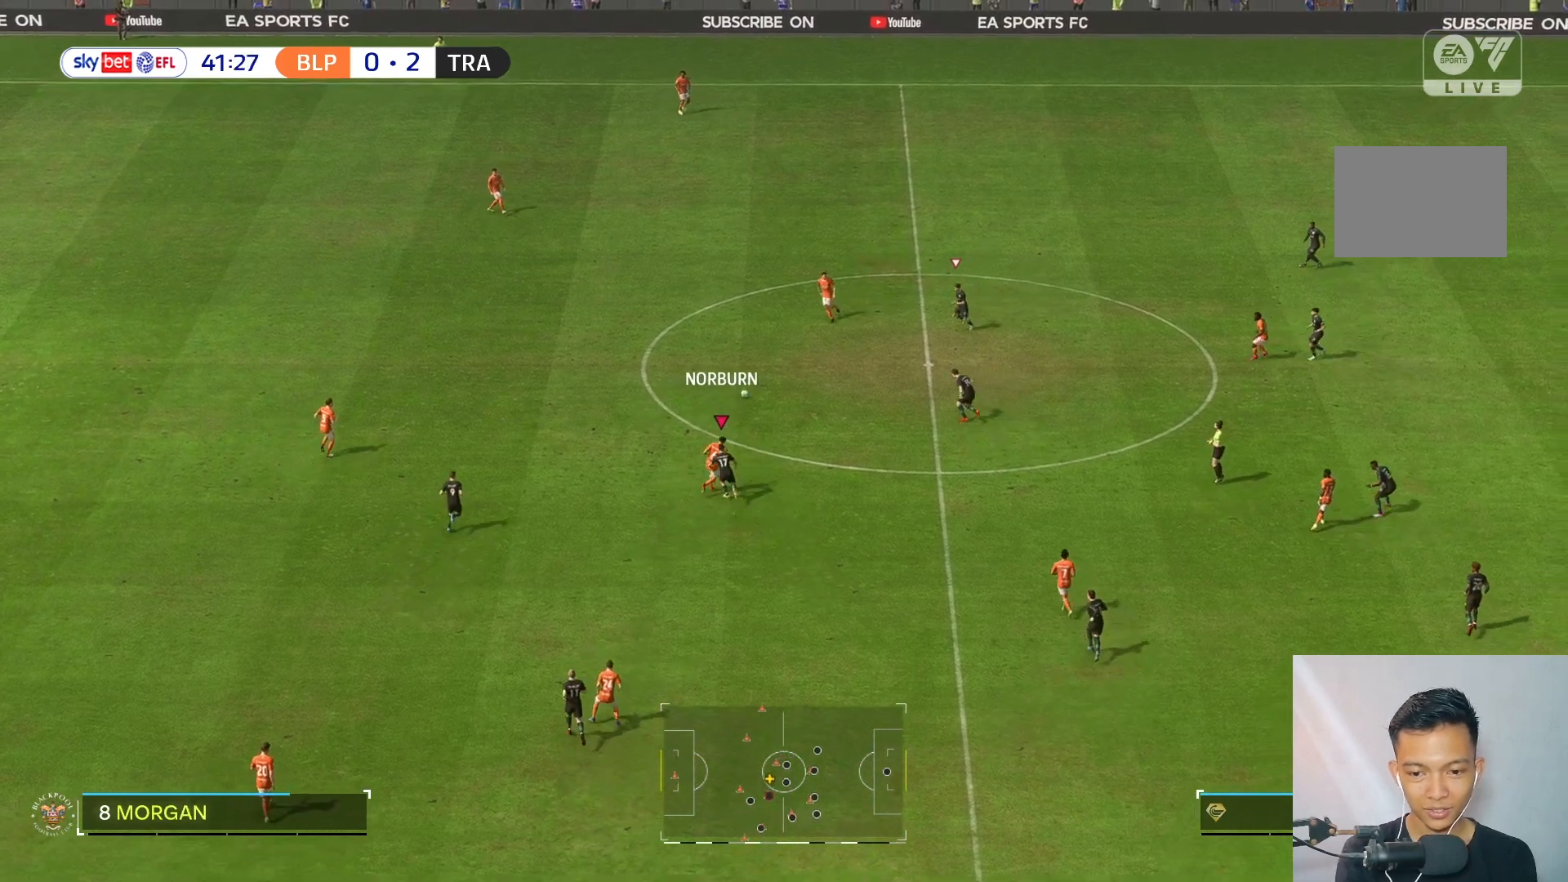
{"dt_ms": 500, "buttons": [], "left_stick": "left", "right_stick": "center", "events": [[400, "right_stick", "down"], [417, "left_stick", "left"], [467, "right_stick", "center"]]}
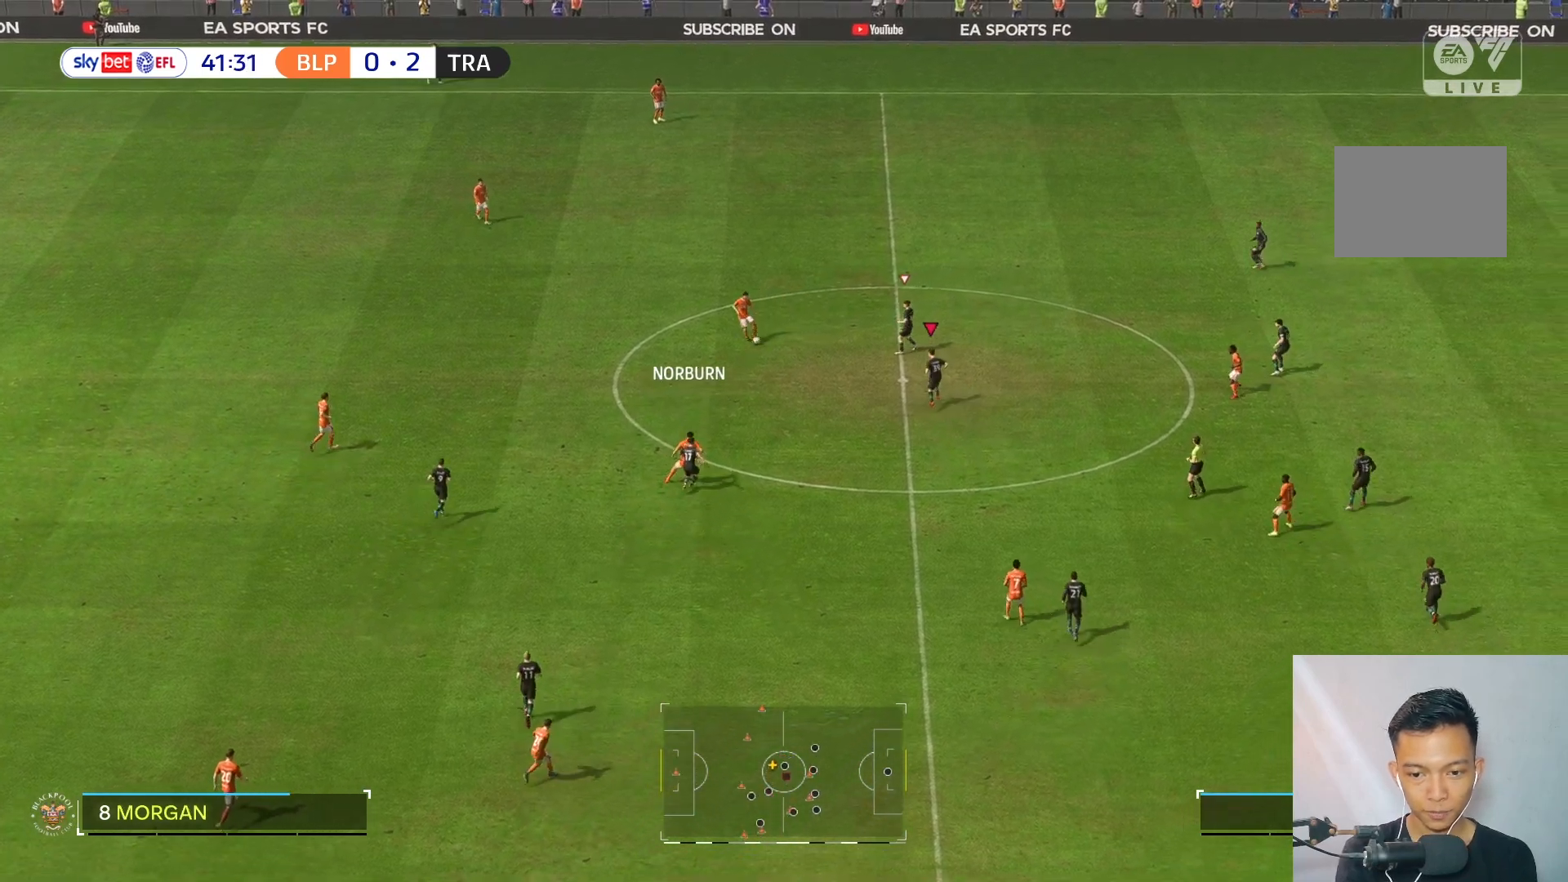
{"dt_ms": 500, "buttons": [], "left_stick": "left", "right_stick": "center", "events": []}
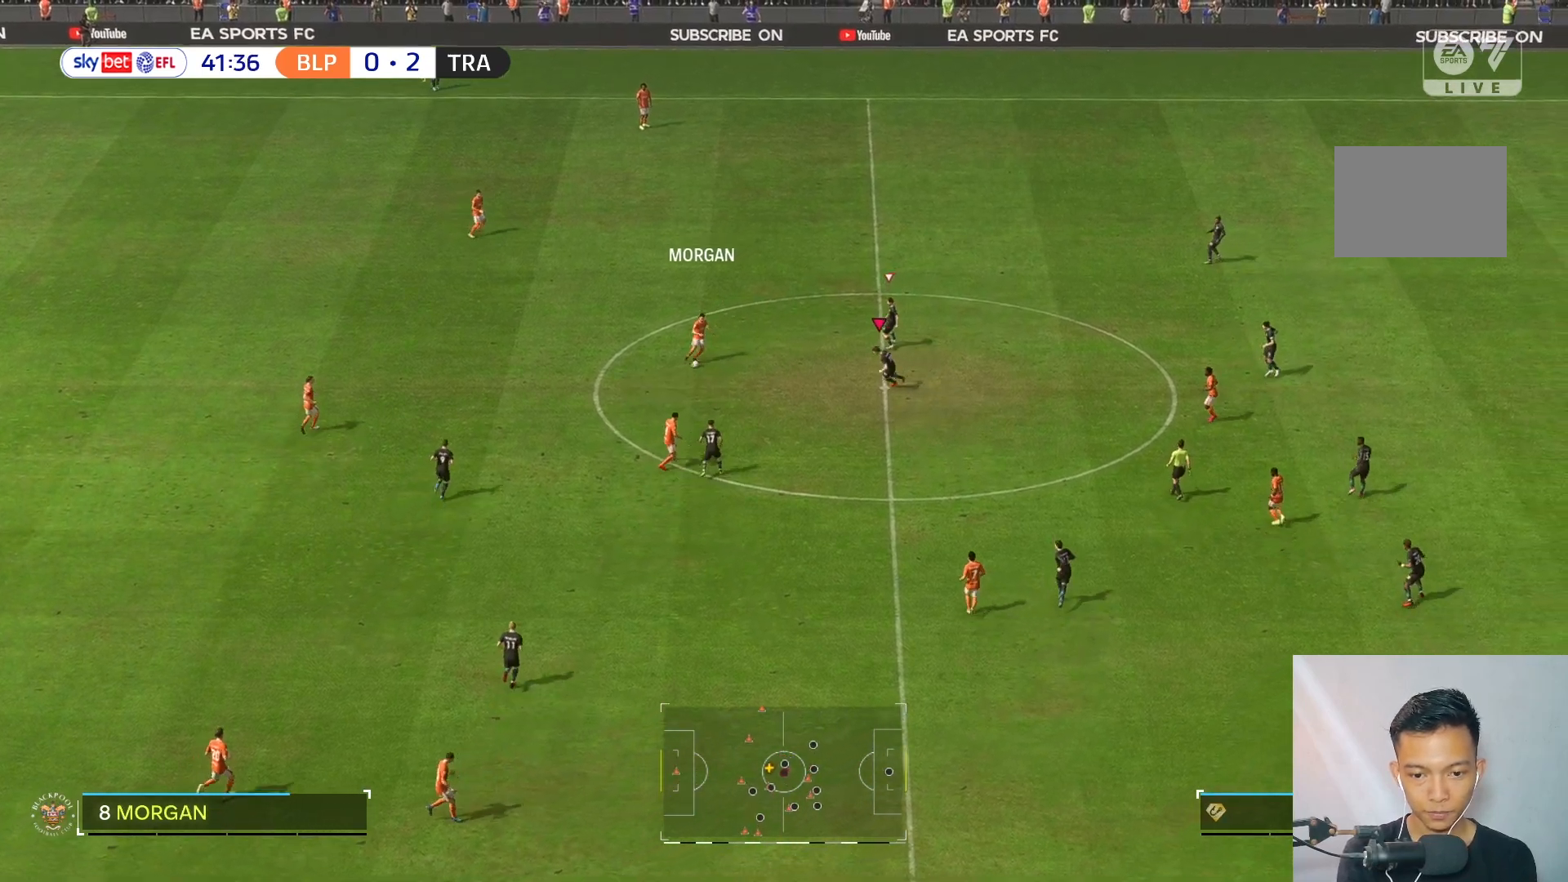
{"dt_ms": 500, "buttons": [], "left_stick": "left", "right_stick": "center", "events": []}
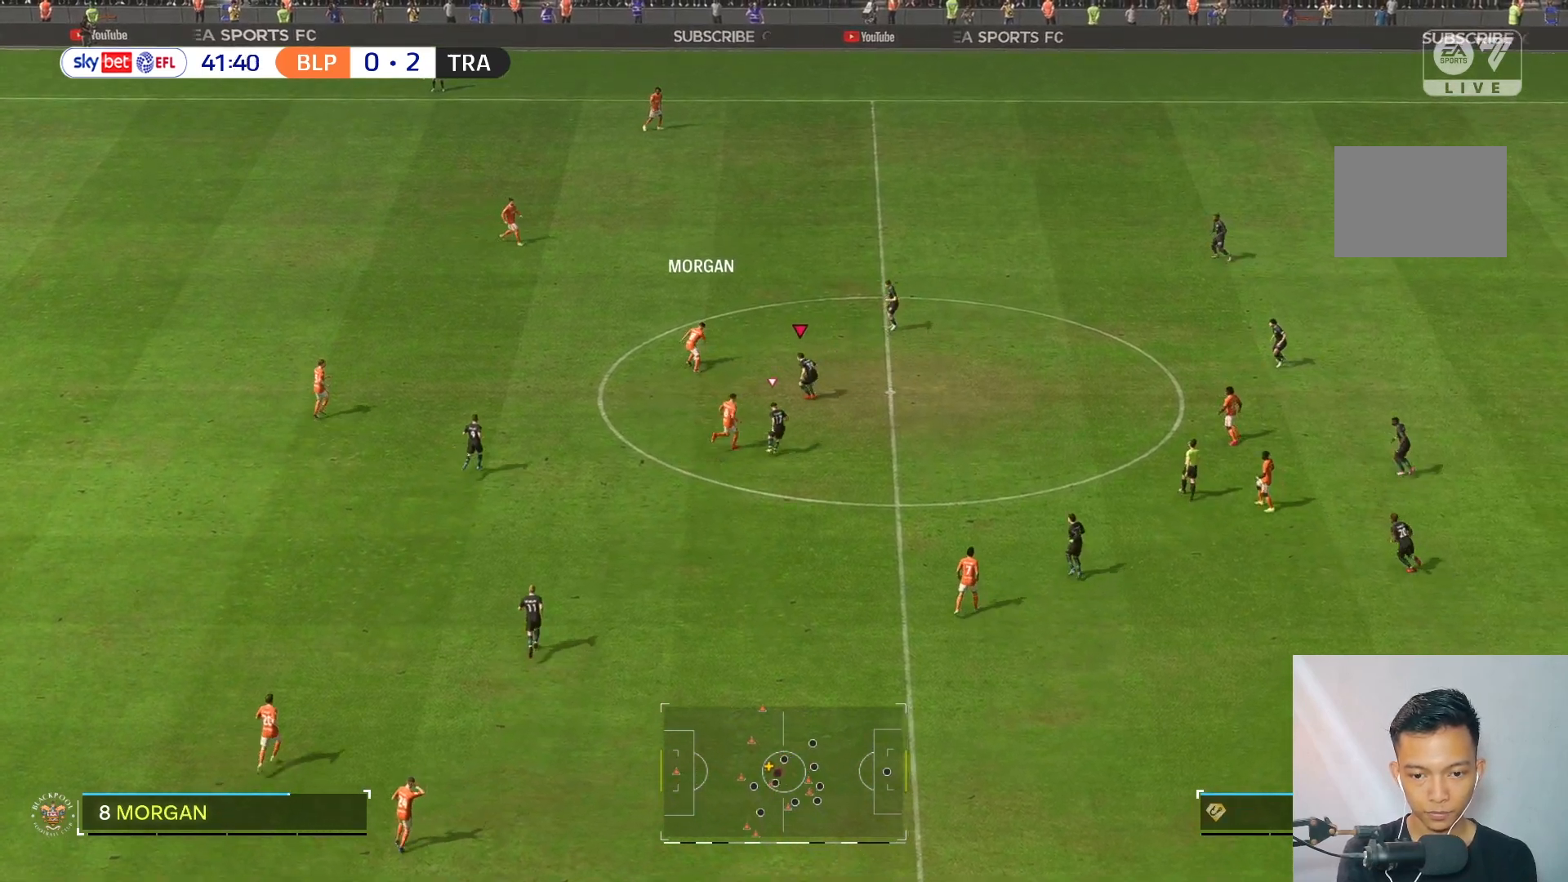
{"dt_ms": 500, "buttons": [], "left_stick": "up", "right_stick": "center", "events": [[17, "left_stick", "up-left"], [83, "R2", "down"], [167, "R2", "up"], [250, "R2", "down"], [317, "left_stick", "up"], [333, "R2", "up"]]}
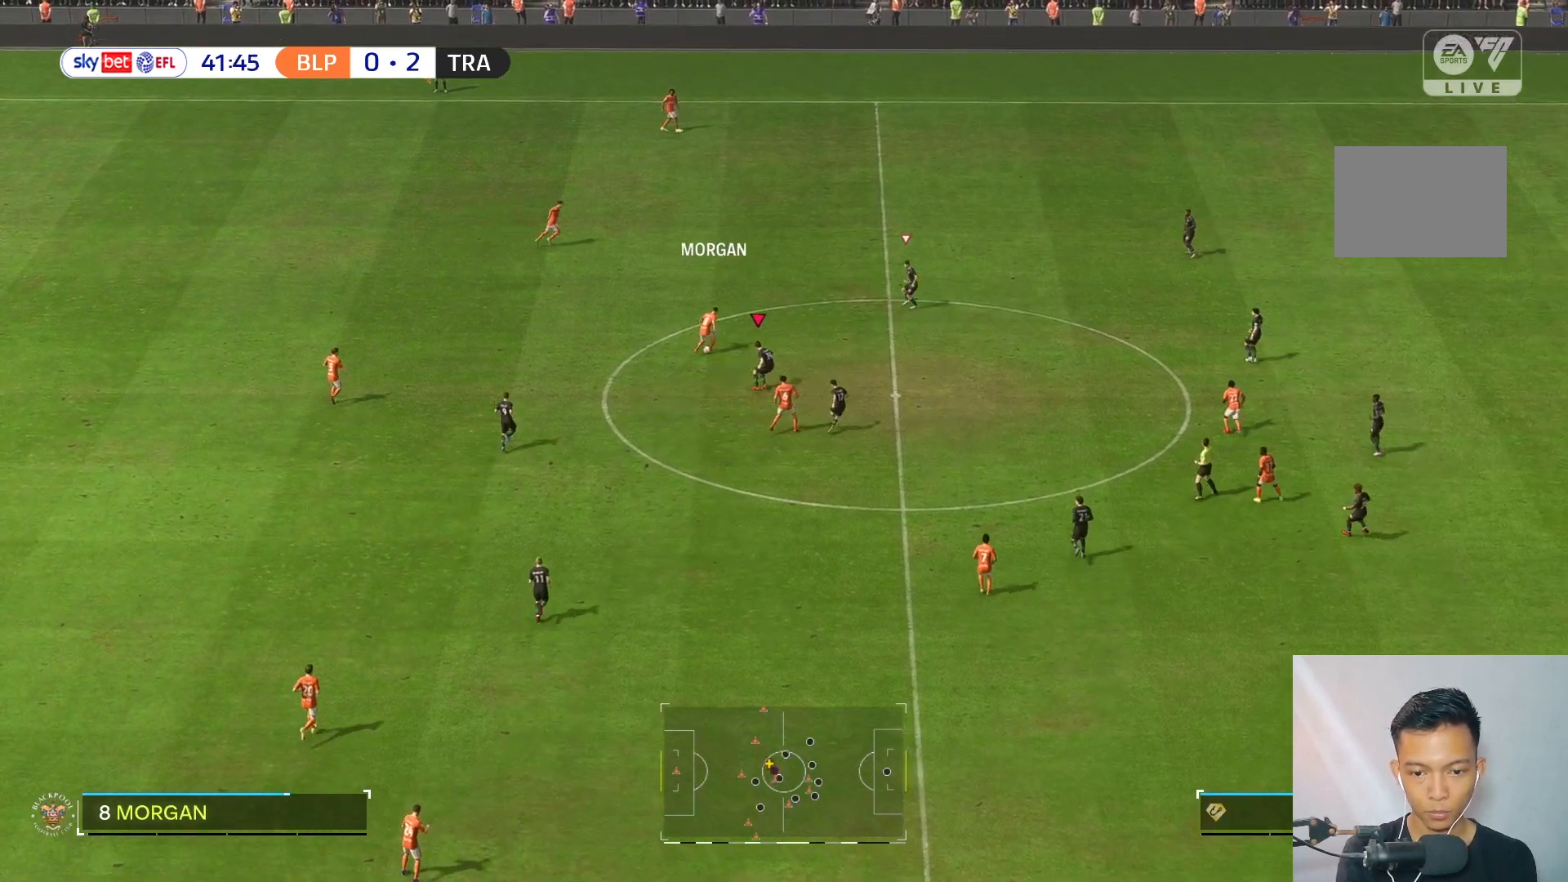
{"dt_ms": 500, "buttons": [], "left_stick": "up", "right_stick": "center", "events": []}
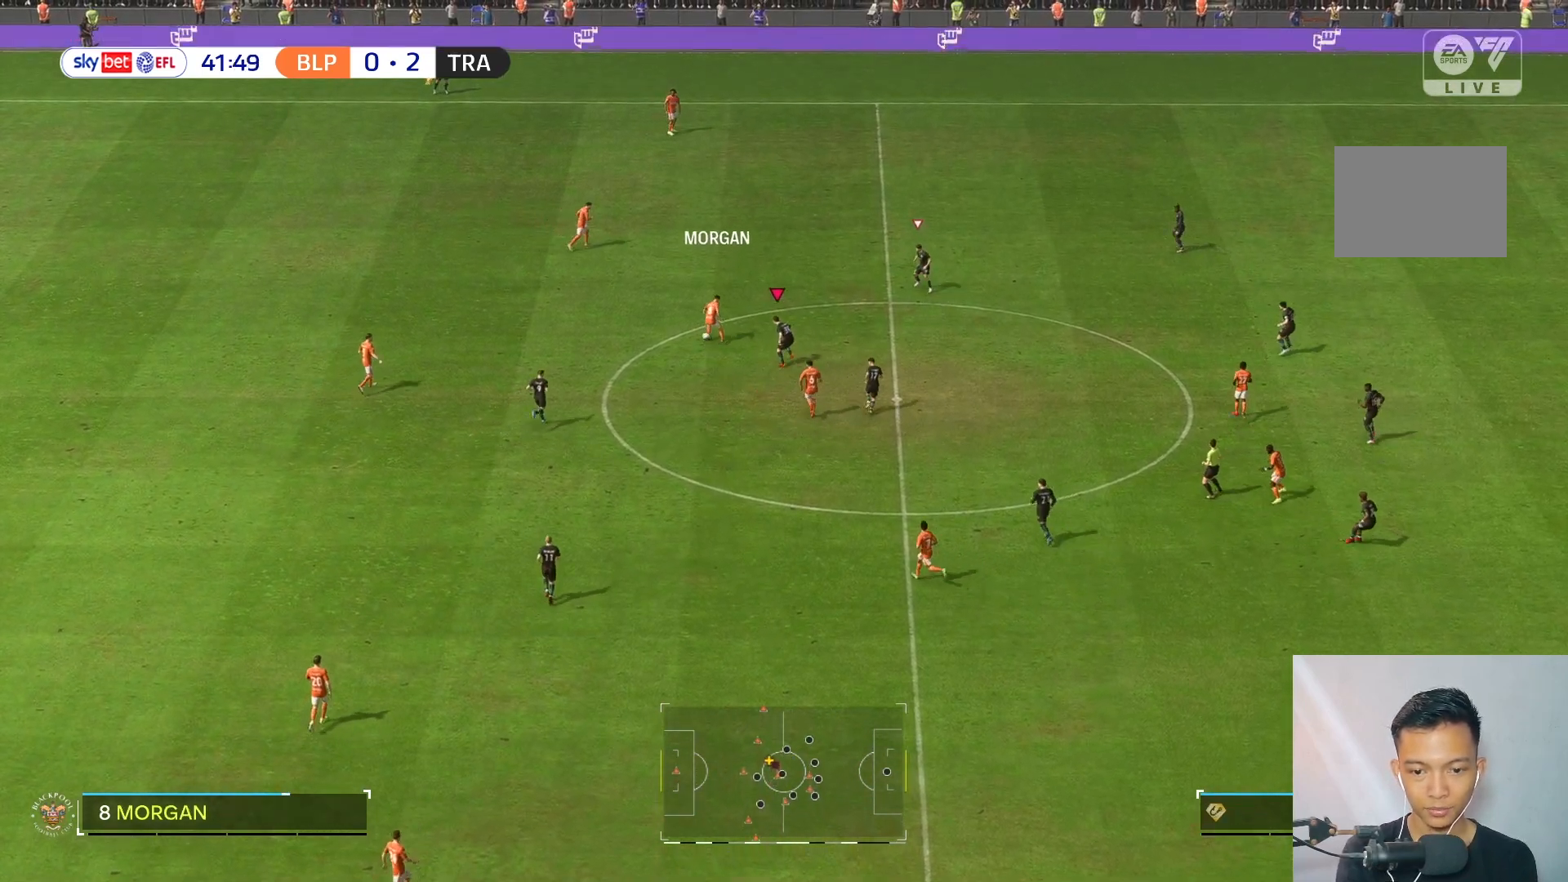
{"dt_ms": 500, "buttons": [], "left_stick": "up-left", "right_stick": "center", "events": [[50, "left_stick", "up-left"]]}
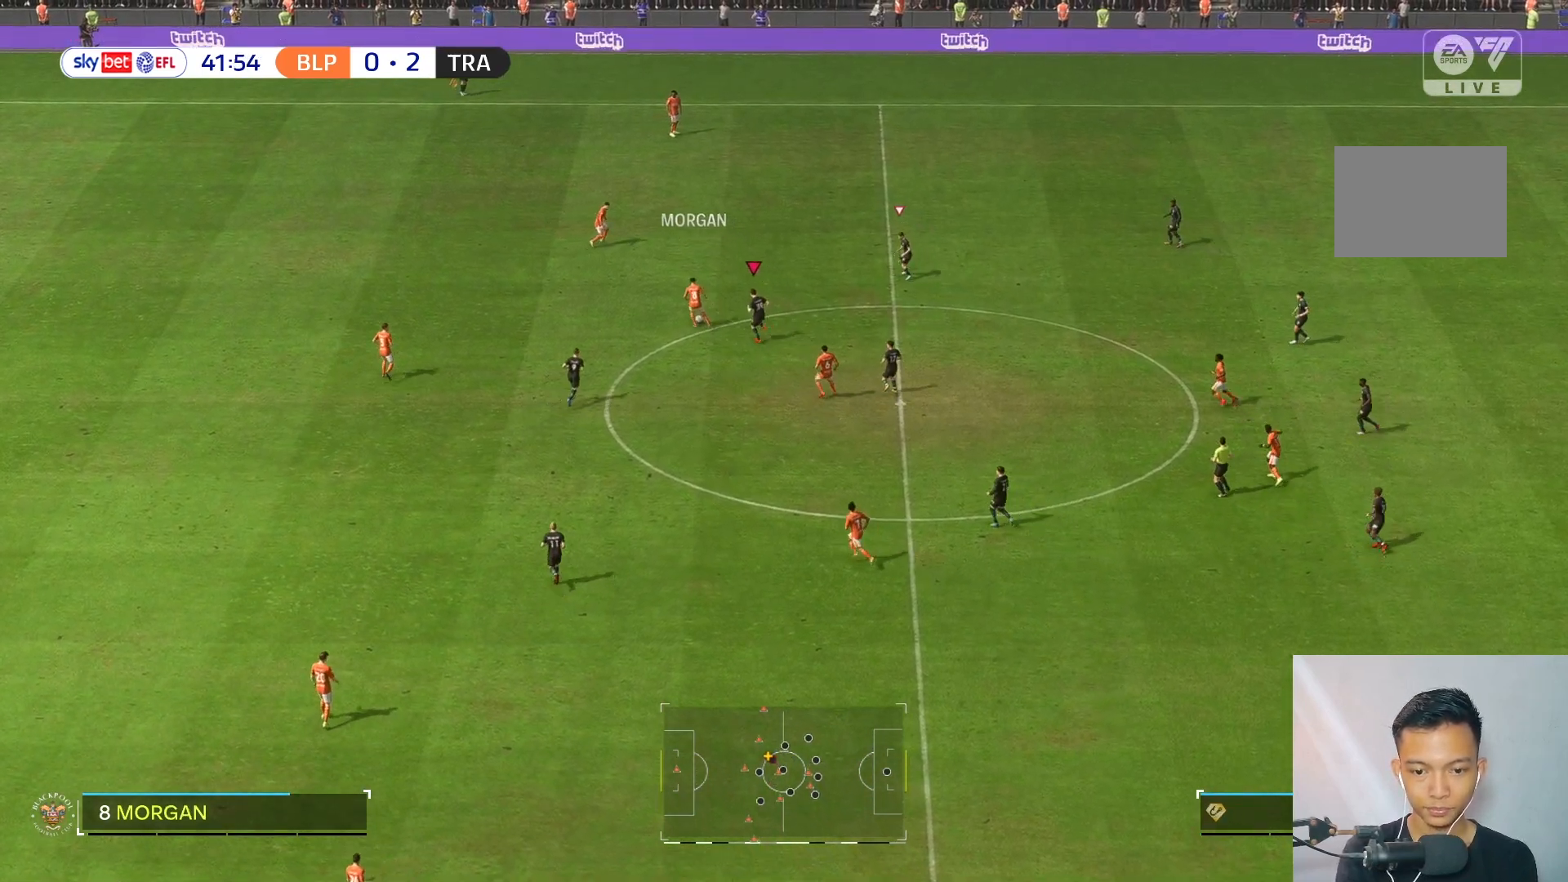
{"dt_ms": 500, "buttons": [], "left_stick": "up", "right_stick": "center", "events": [[250, "left_stick", "up"]]}
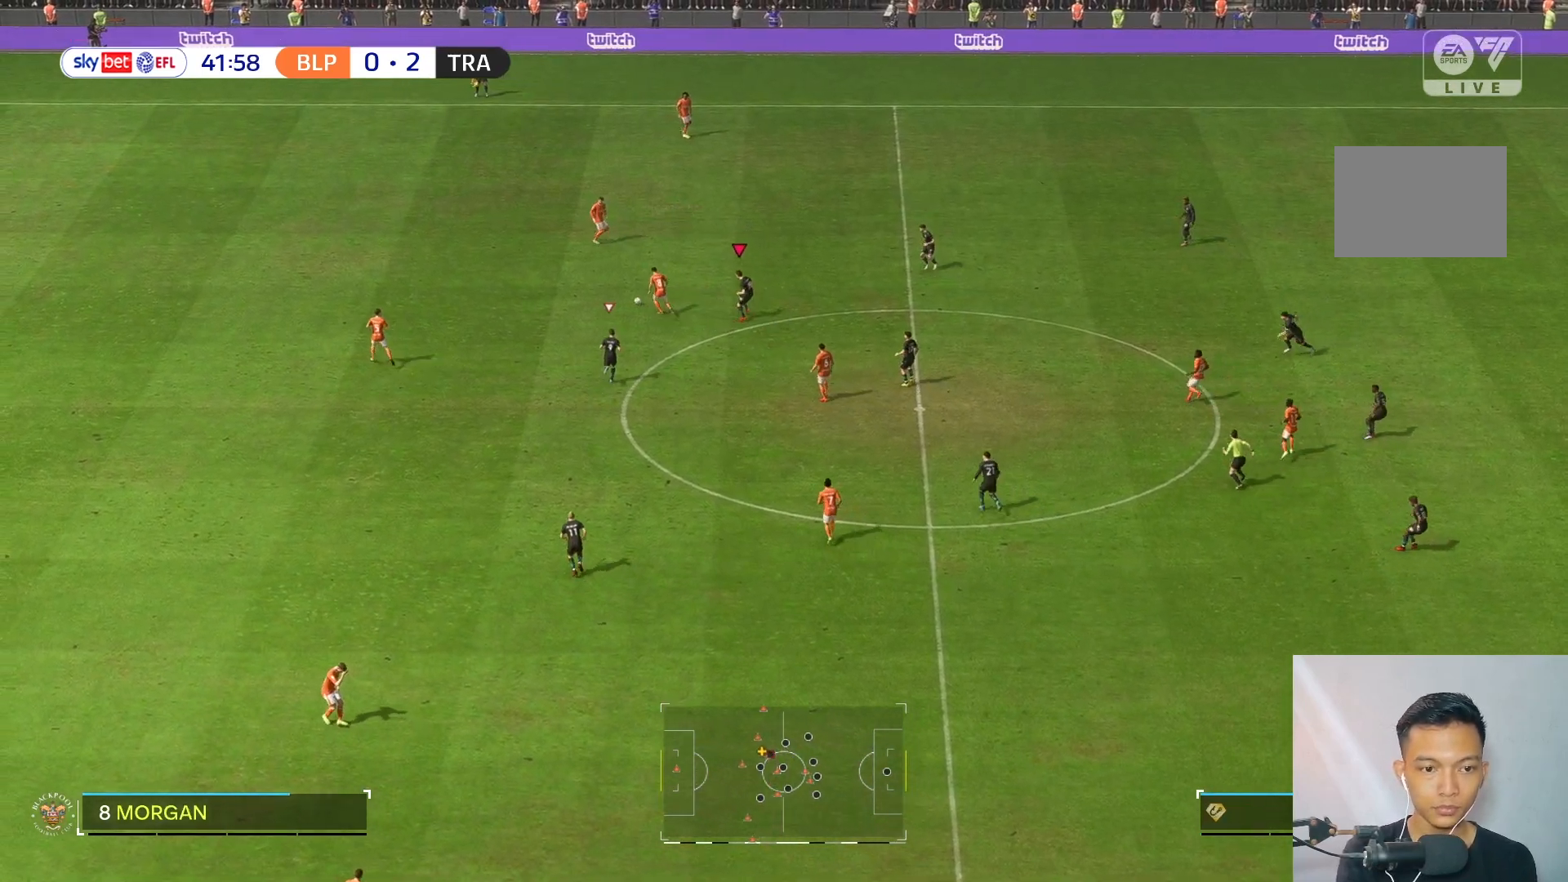
{"dt_ms": 500, "buttons": [], "left_stick": "up-left", "right_stick": "center", "events": [[183, "left_stick", "center"], [383, "left_stick", "up-left"]]}
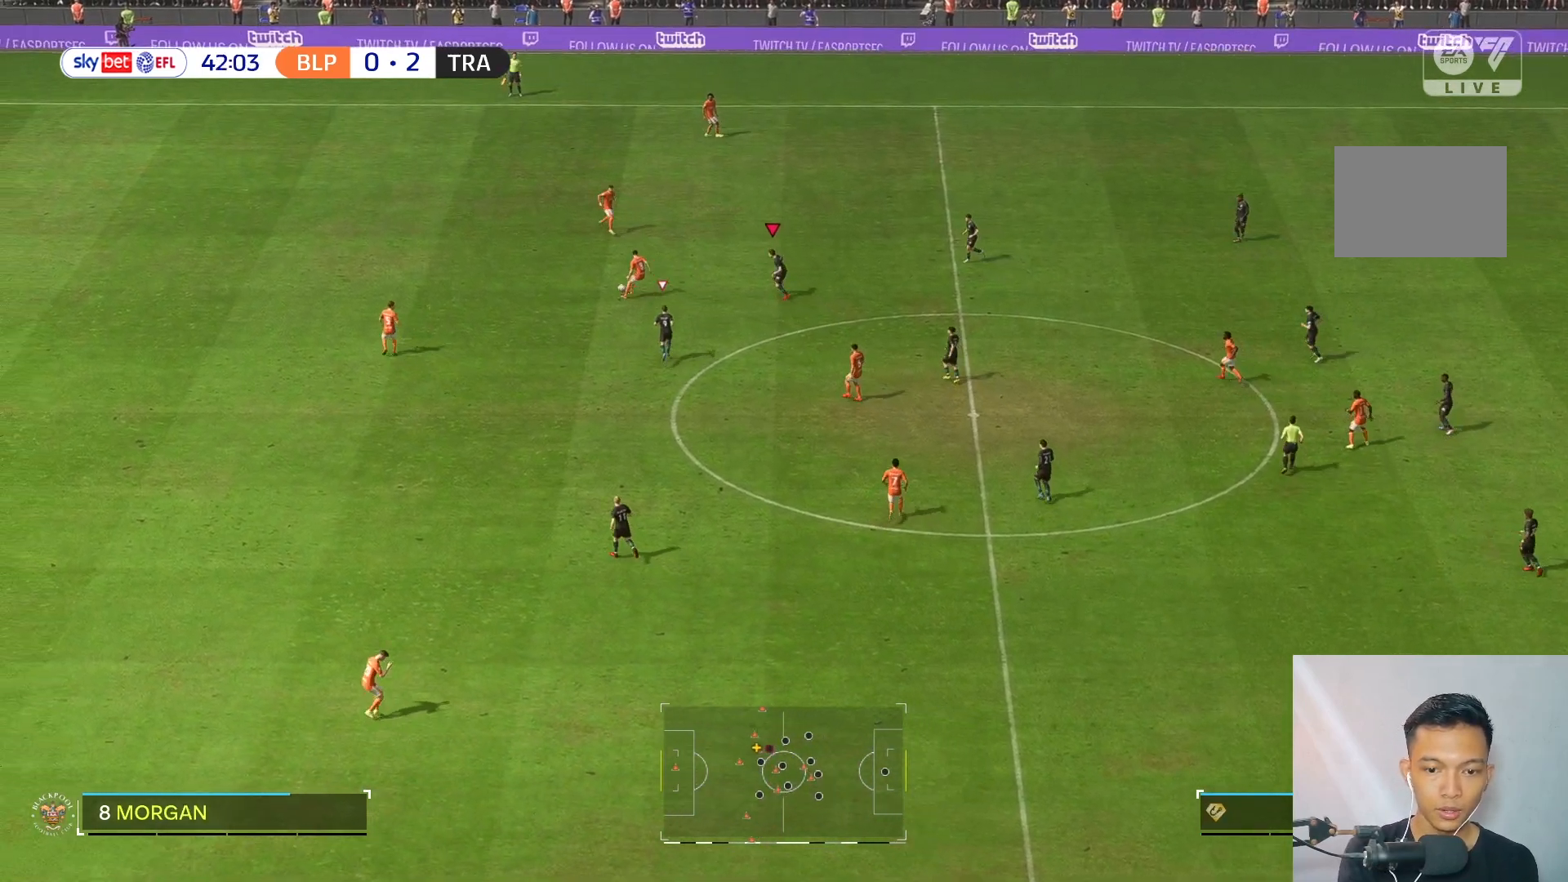
{"dt_ms": 500, "buttons": [], "left_stick": "up-left", "right_stick": "center", "events": []}
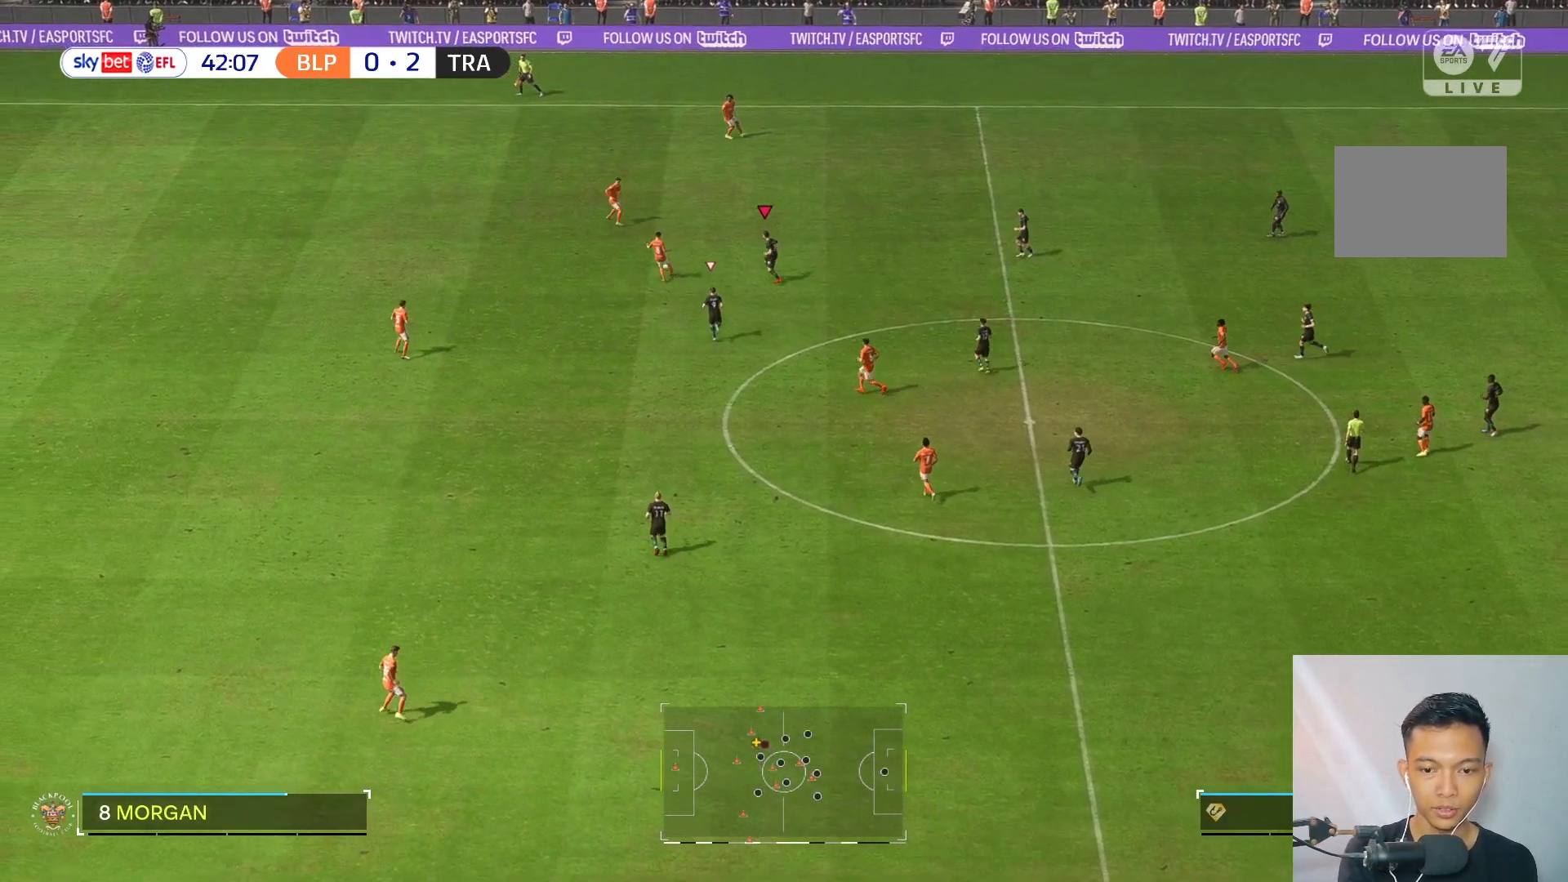
{"dt_ms": 500, "buttons": [], "left_stick": "up-left", "right_stick": "center", "events": []}